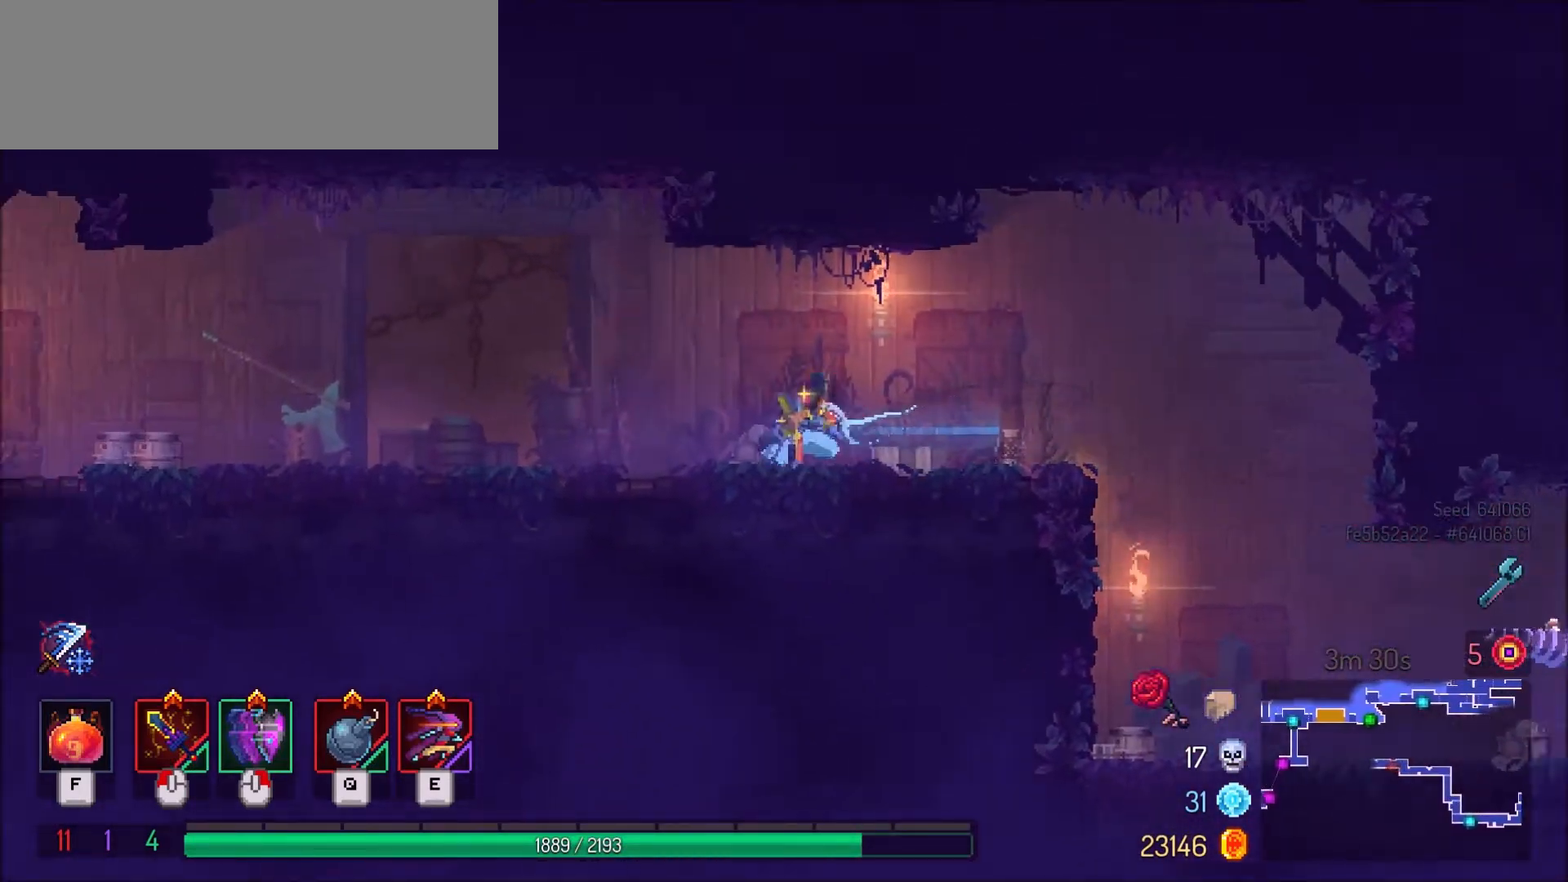
Gameplay with keyboard and mouse; each line is a JSON object with the keys and mouse buttons held at the frame after it. "events" lists presses ("down") and releases ("up") of ".", "/", "0", "1", "2", "3", "4", "5", "6", "7", "8", "9", "a", "alt_l", "alt_r", "b", "backslash", "backspace", "c", "caps_lock", "comma", "ctrl_l", "ctrl_r", "d", "e", "equals", "f", "g", "h", "i", "j", "k", "l", "lbracket", "m", "minus", "n", "o", "p", "q", "quote", "r", "rbracket", "return", "s", "semicolon", "shift_l", "shift_r", "space", "super", "t", "tab", "tilde", "u", "v", "w", "x", "y", "z", "mouse_left" and "mouse_right" between this image and that frame as [ms after this image, input, new state], when the widget could be followed in between. "mouse_left", "mouse_right" = the "left", "right" buttons of the "mouse" list. No other keys are recorded. Mouse movement is not recorded.
{"keys": ["a"], "mouse": [], "events": []}
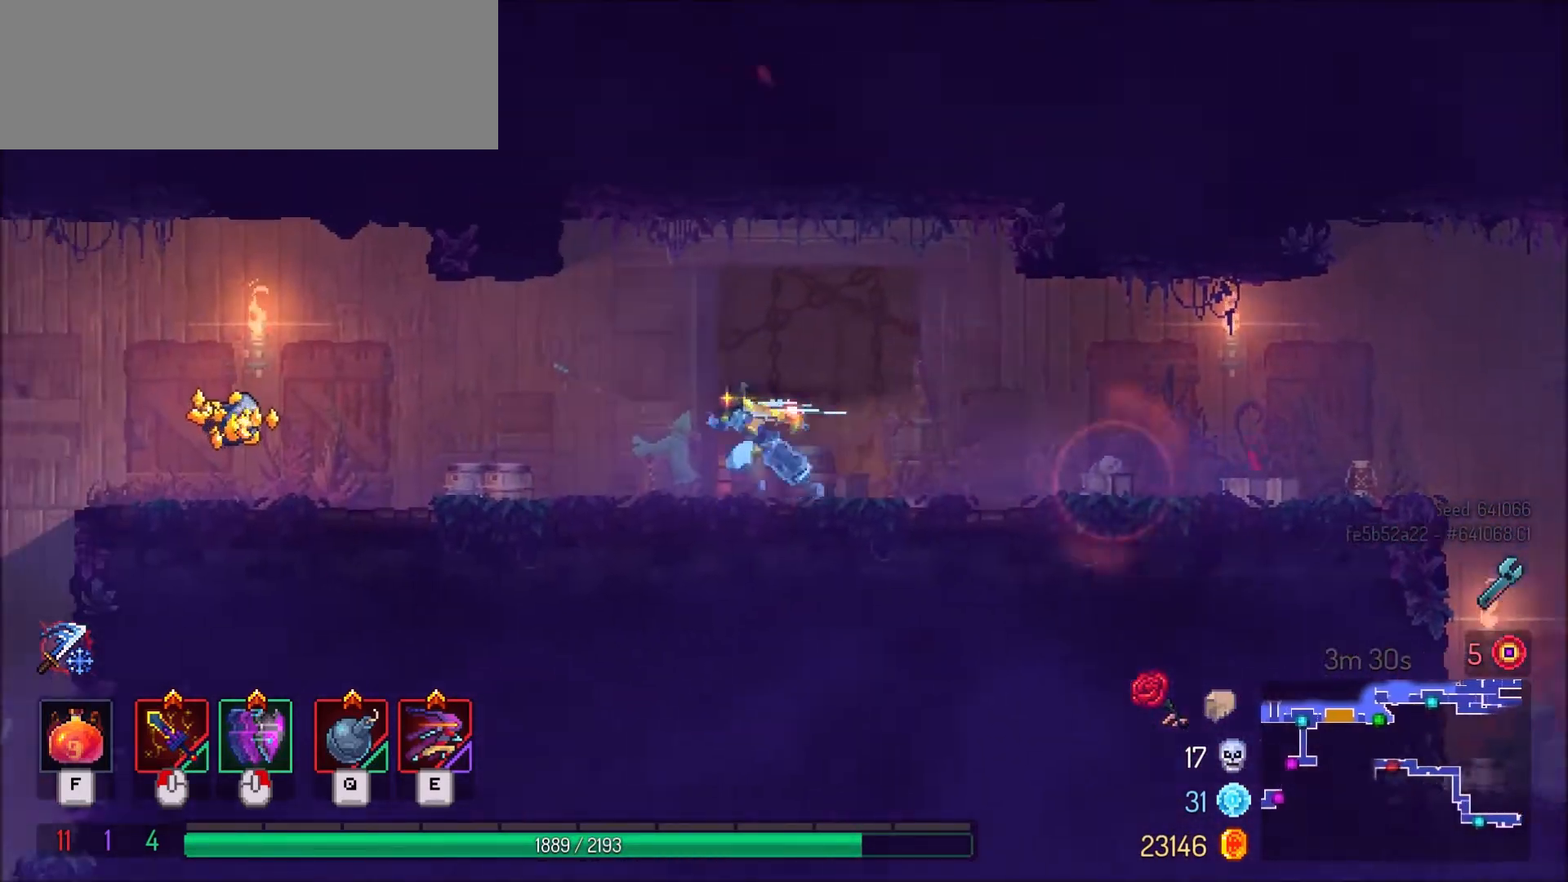
{"keys": ["a", "r"], "mouse": [], "events": [[67, "mouse_right", "down"], [133, "shift_l", "down"], [200, "mouse_right", "up"], [200, "shift_l", "up"], [400, "r", "down"]]}
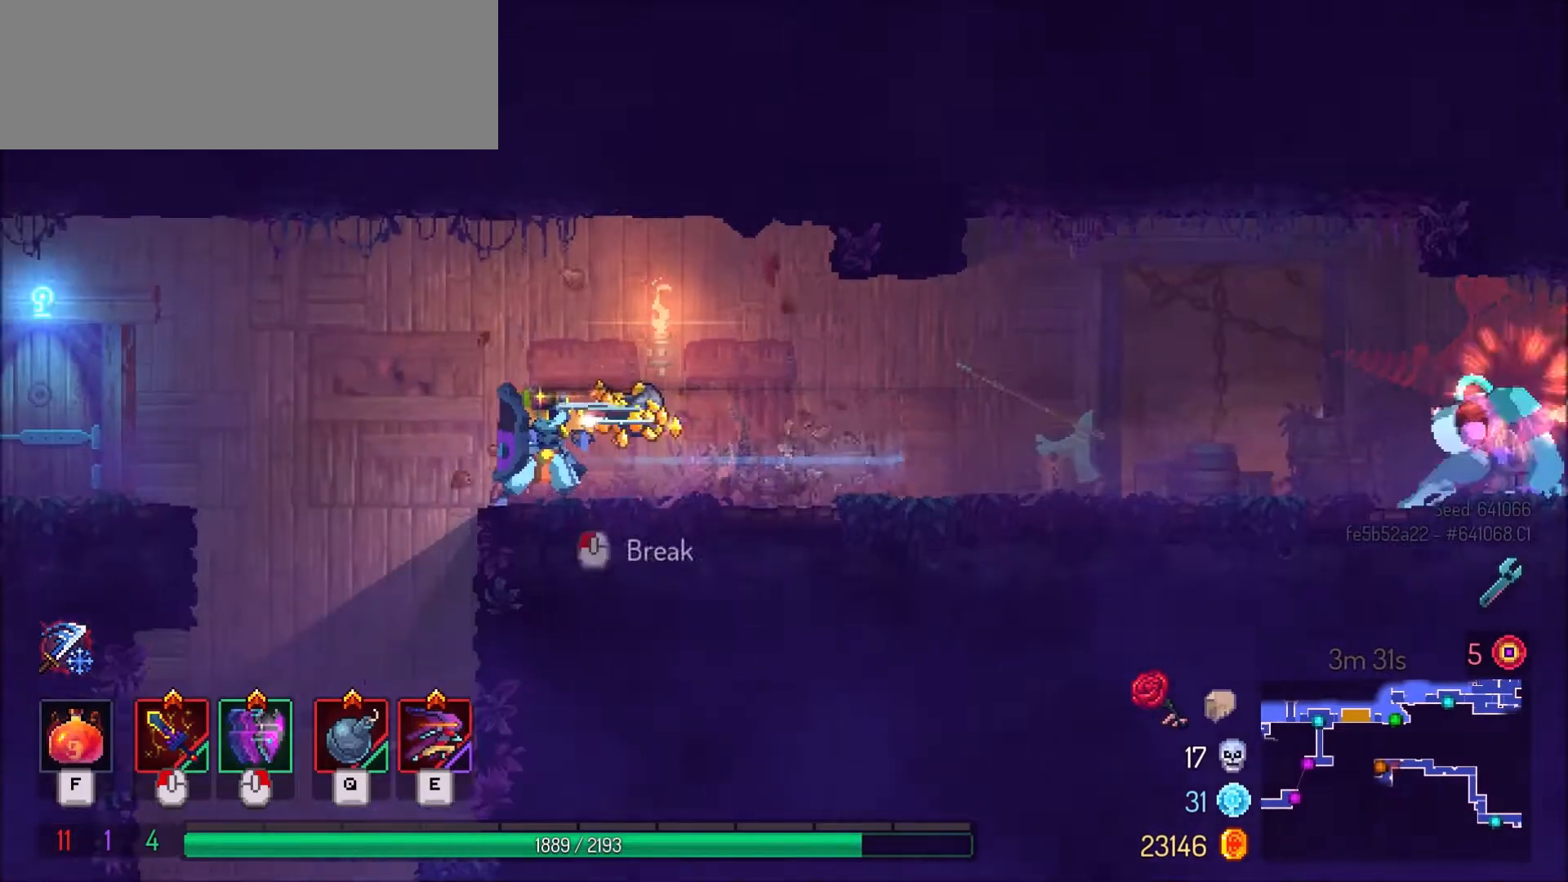
{"keys": ["a"], "mouse": [], "events": [[34, "r", "up"], [401, "space", "down"], [501, "space", "up"]]}
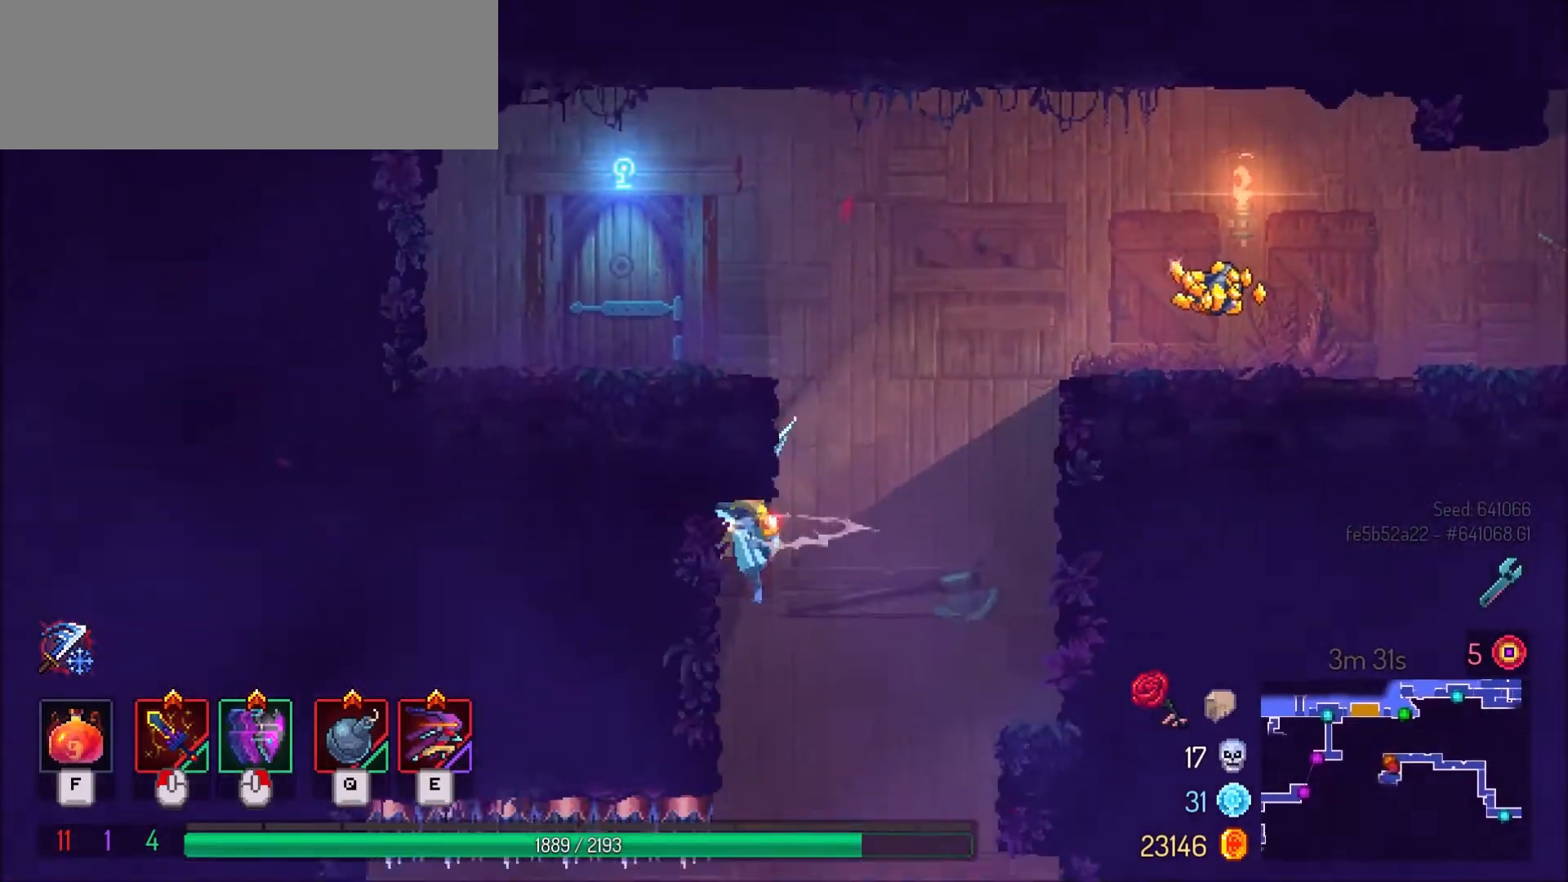
{"keys": ["d", "space"], "mouse": [], "events": [[267, "a", "up"], [300, "d", "down"], [433, "space", "down"]]}
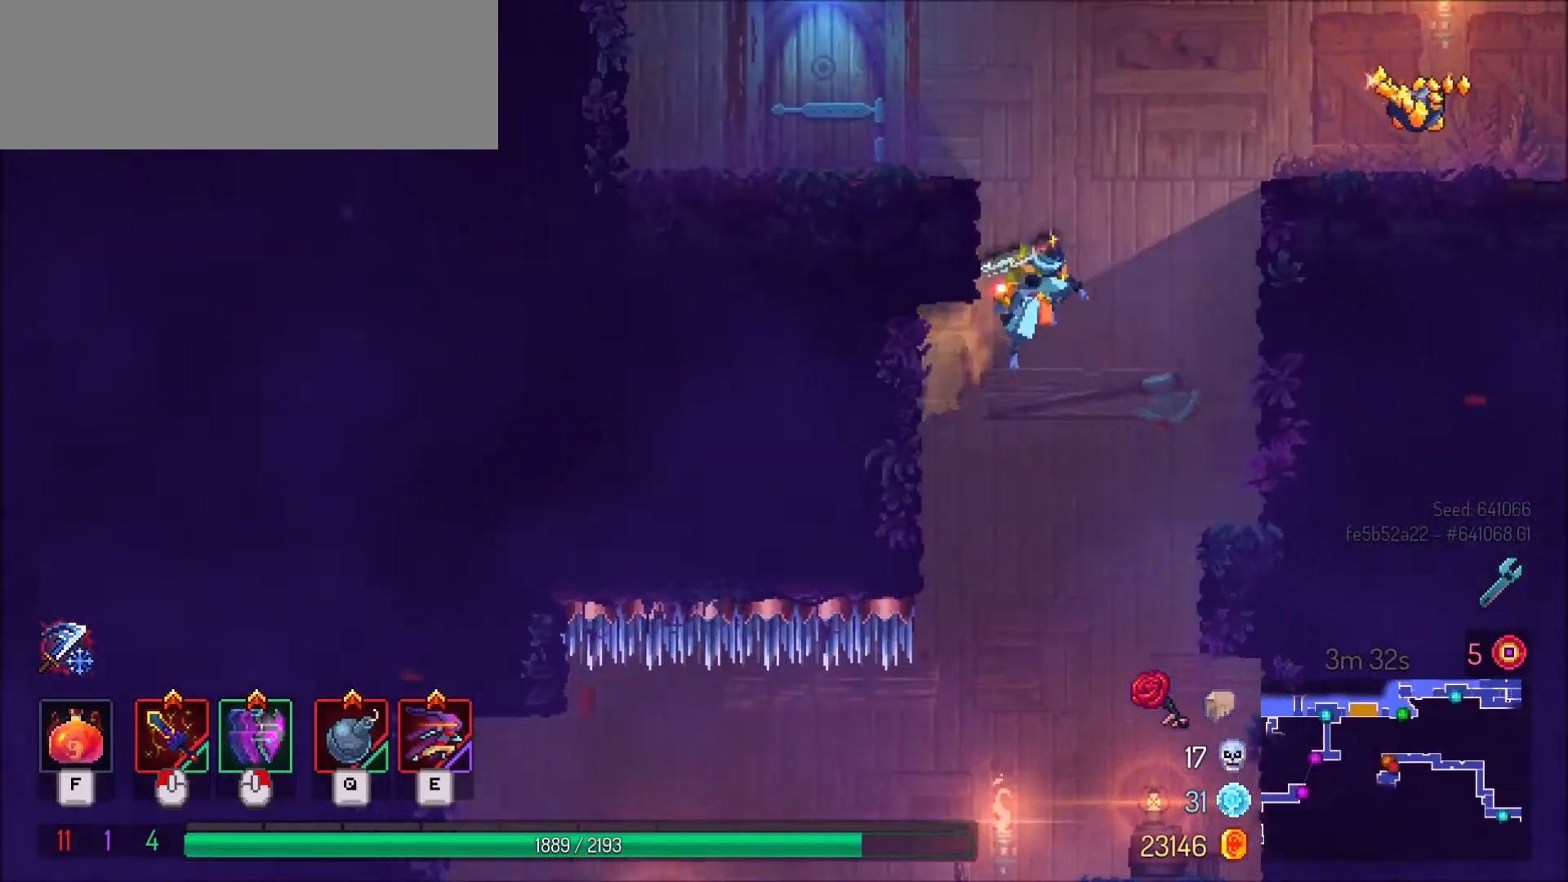
{"keys": ["a"], "mouse": [], "events": [[67, "space", "up"], [267, "a", "down"], [334, "d", "up"], [367, "space", "down"], [467, "space", "up"]]}
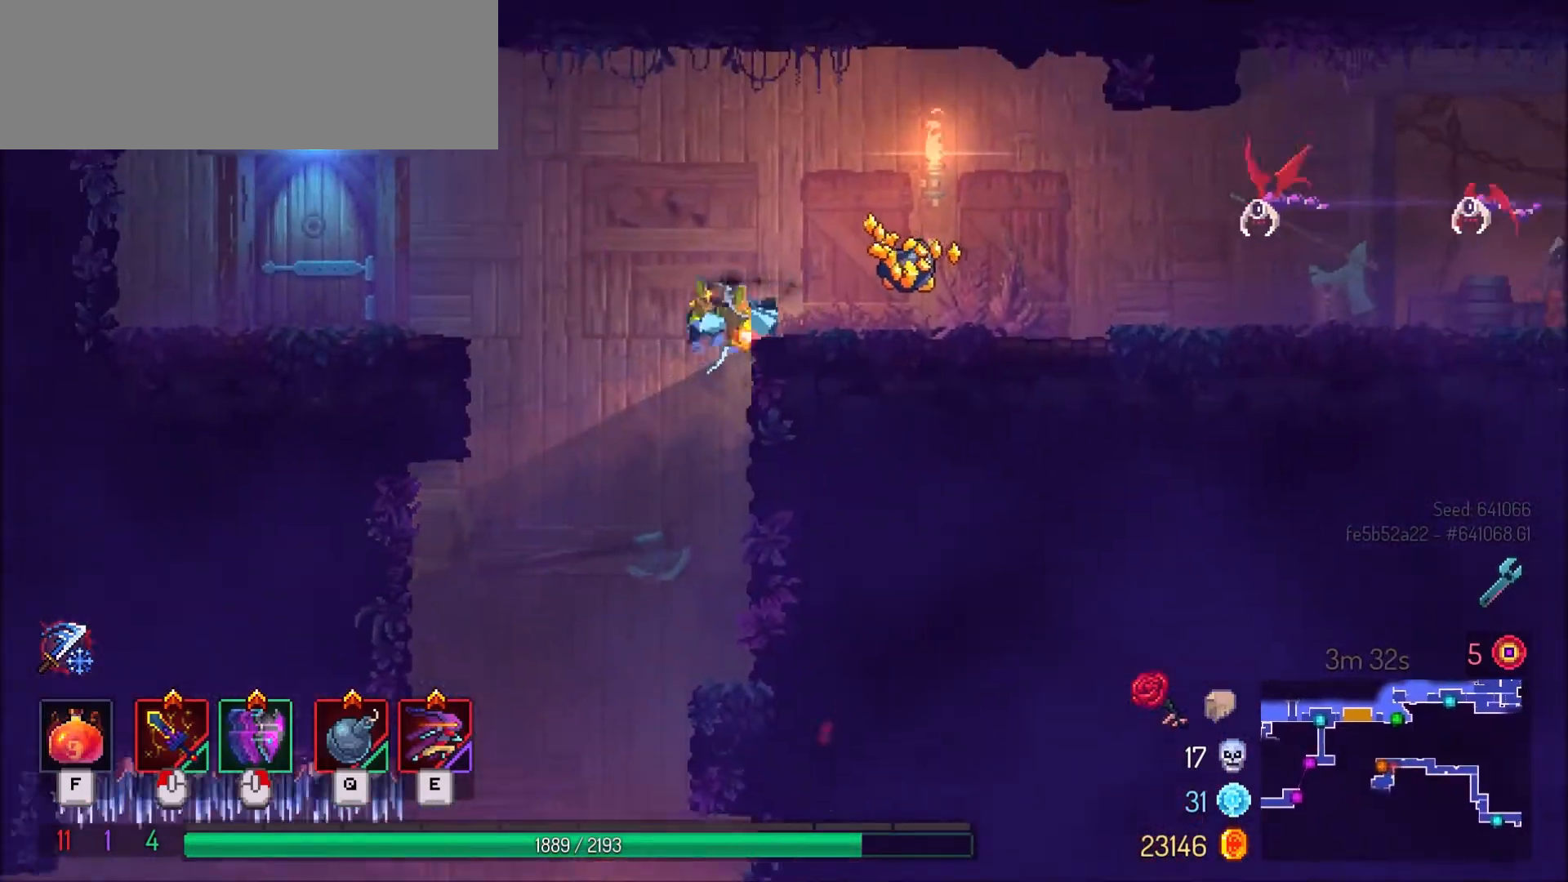
{"keys": ["a"], "mouse": [], "events": [[200, "space", "down"], [333, "space", "up"]]}
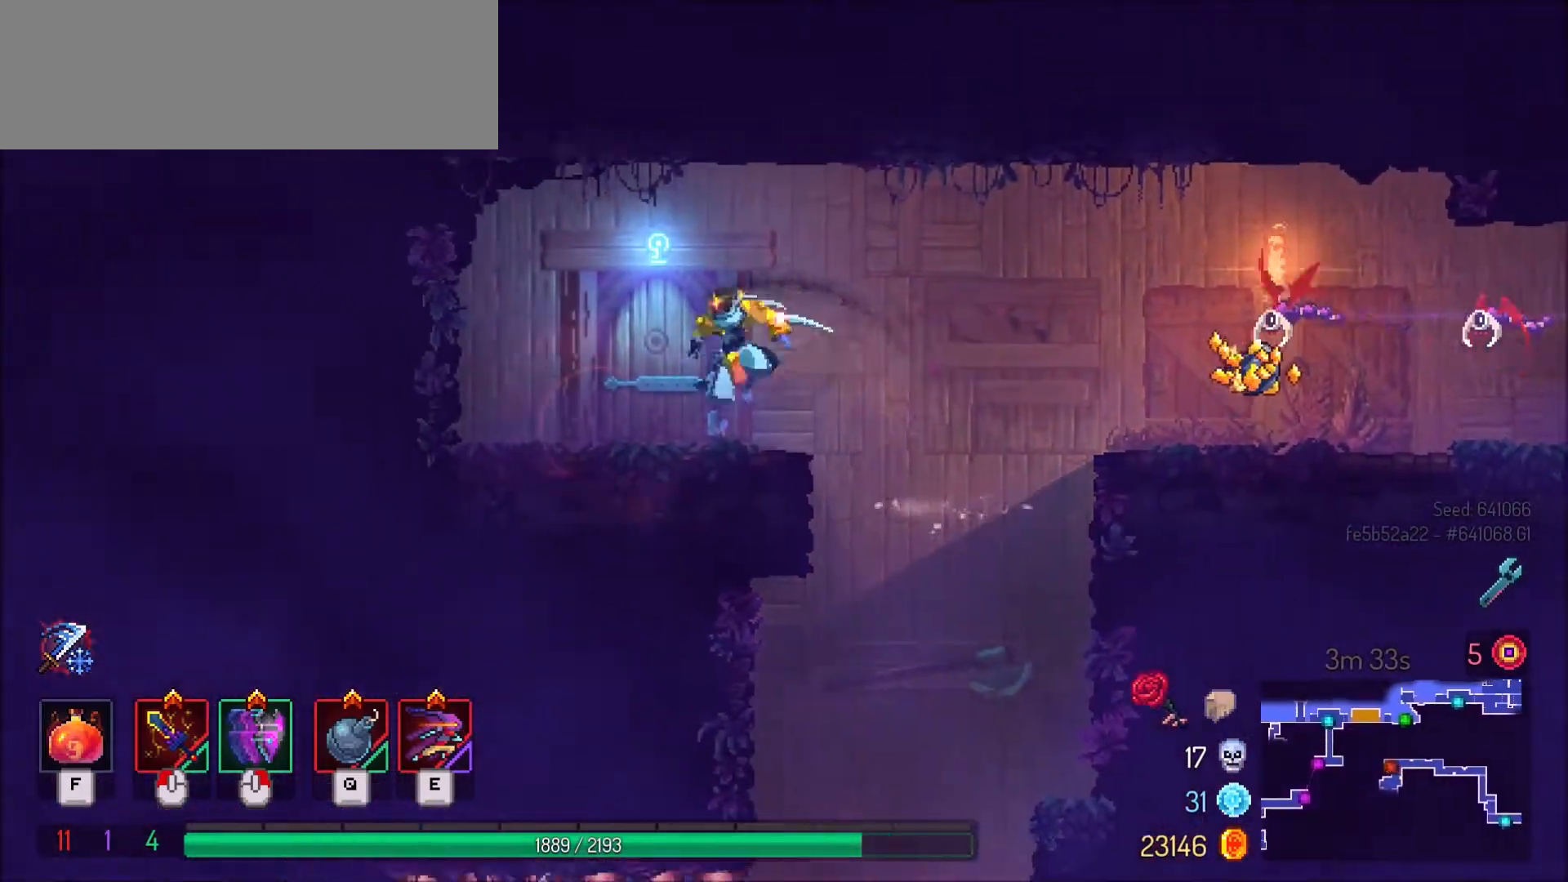
{"keys": [], "mouse": [], "events": [[100, "a", "up"], [134, "r", "down"], [234, "r", "up"], [300, "r", "down"], [367, "r", "up"]]}
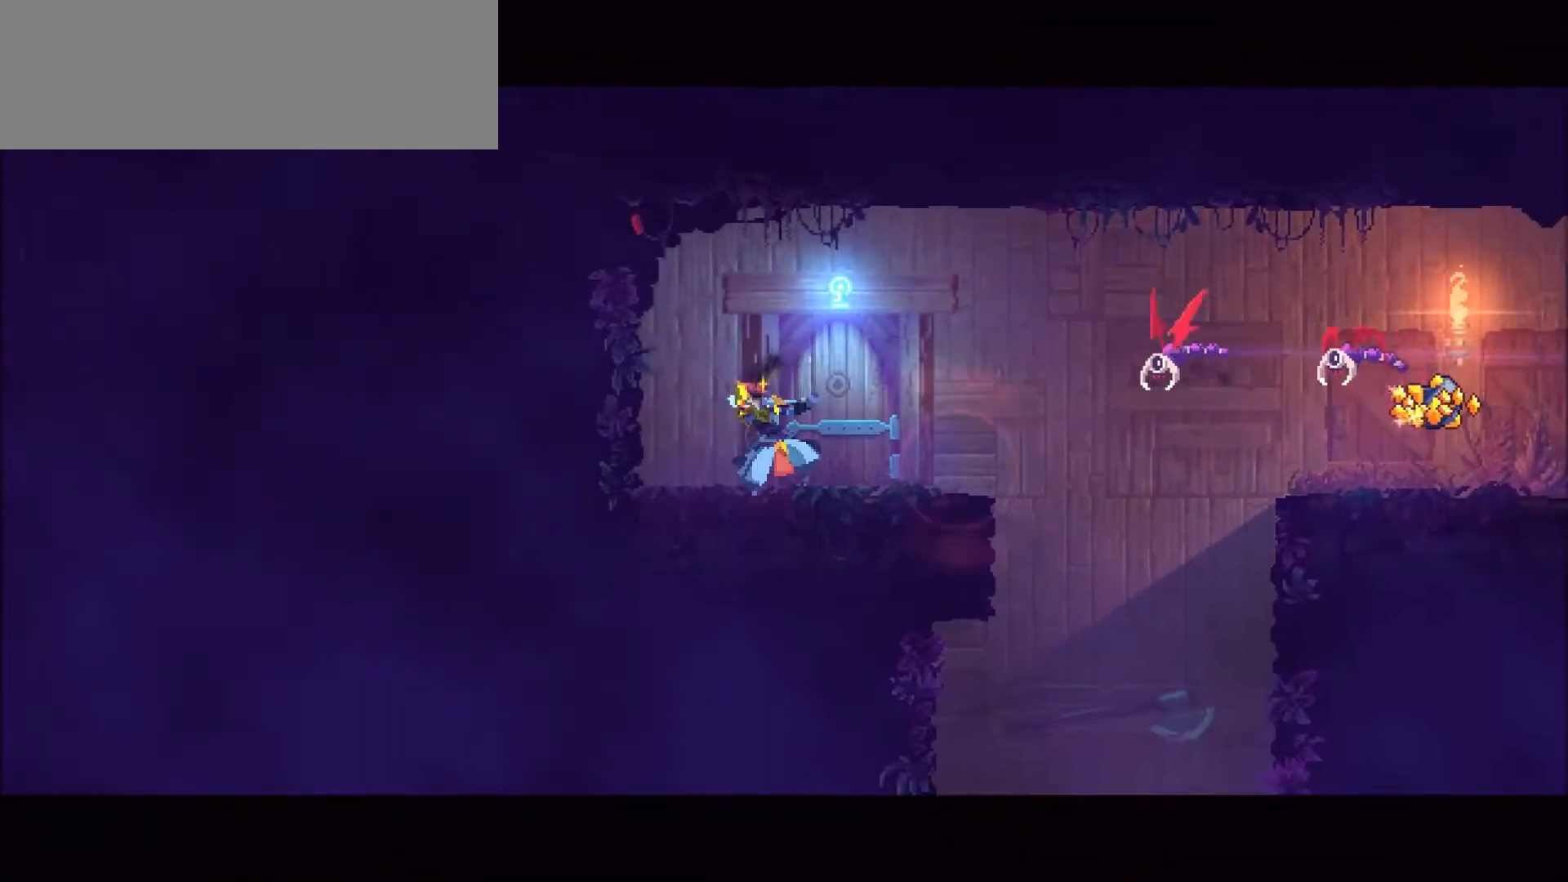
{"keys": [], "mouse": [], "events": []}
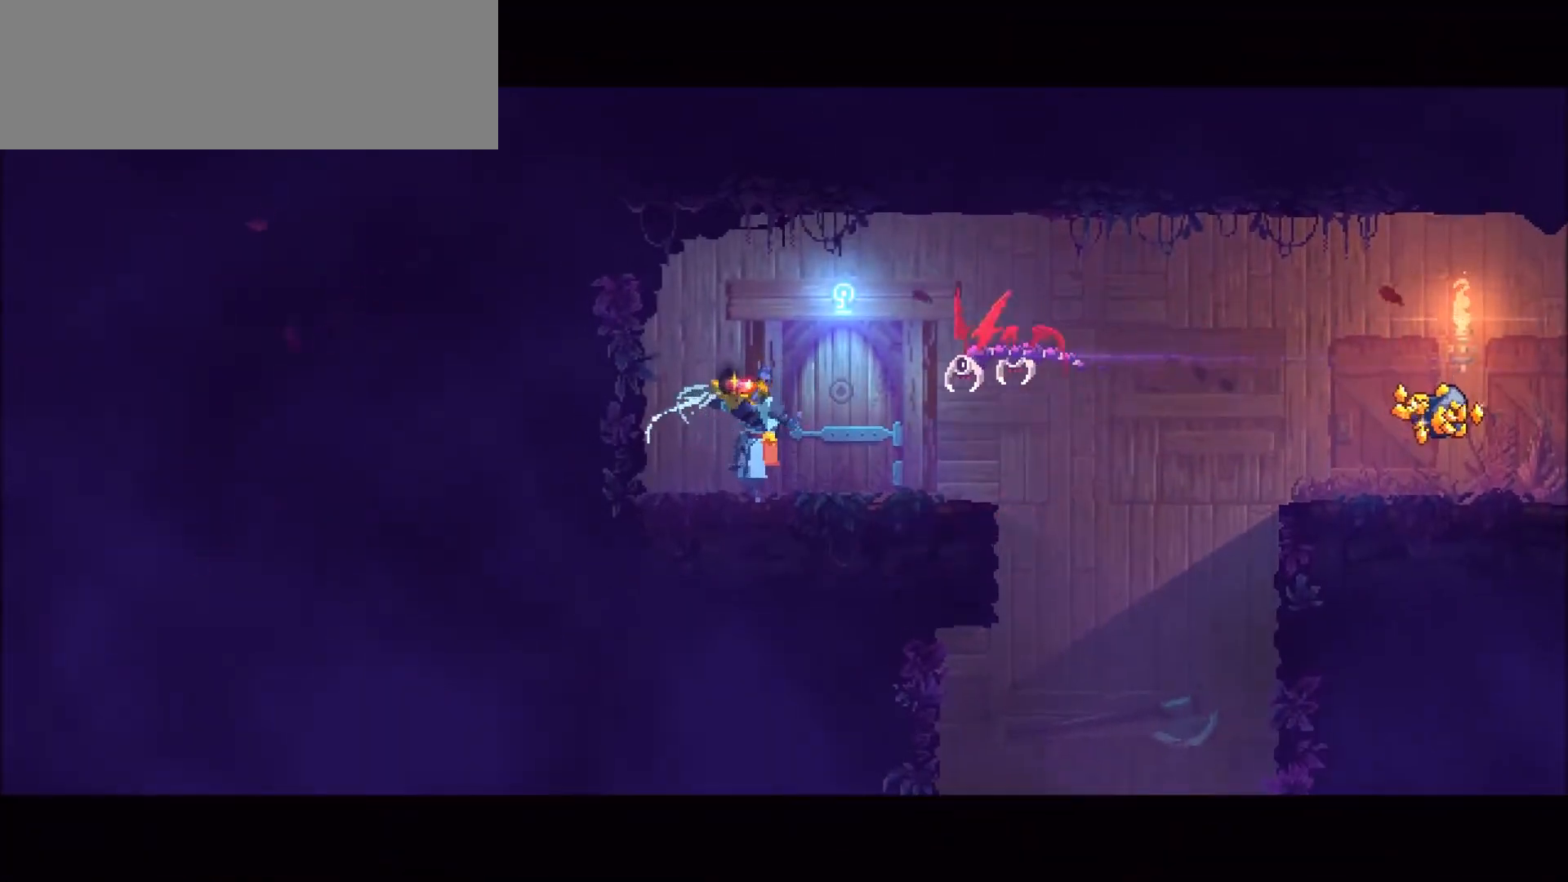
{"keys": [], "mouse": [], "events": []}
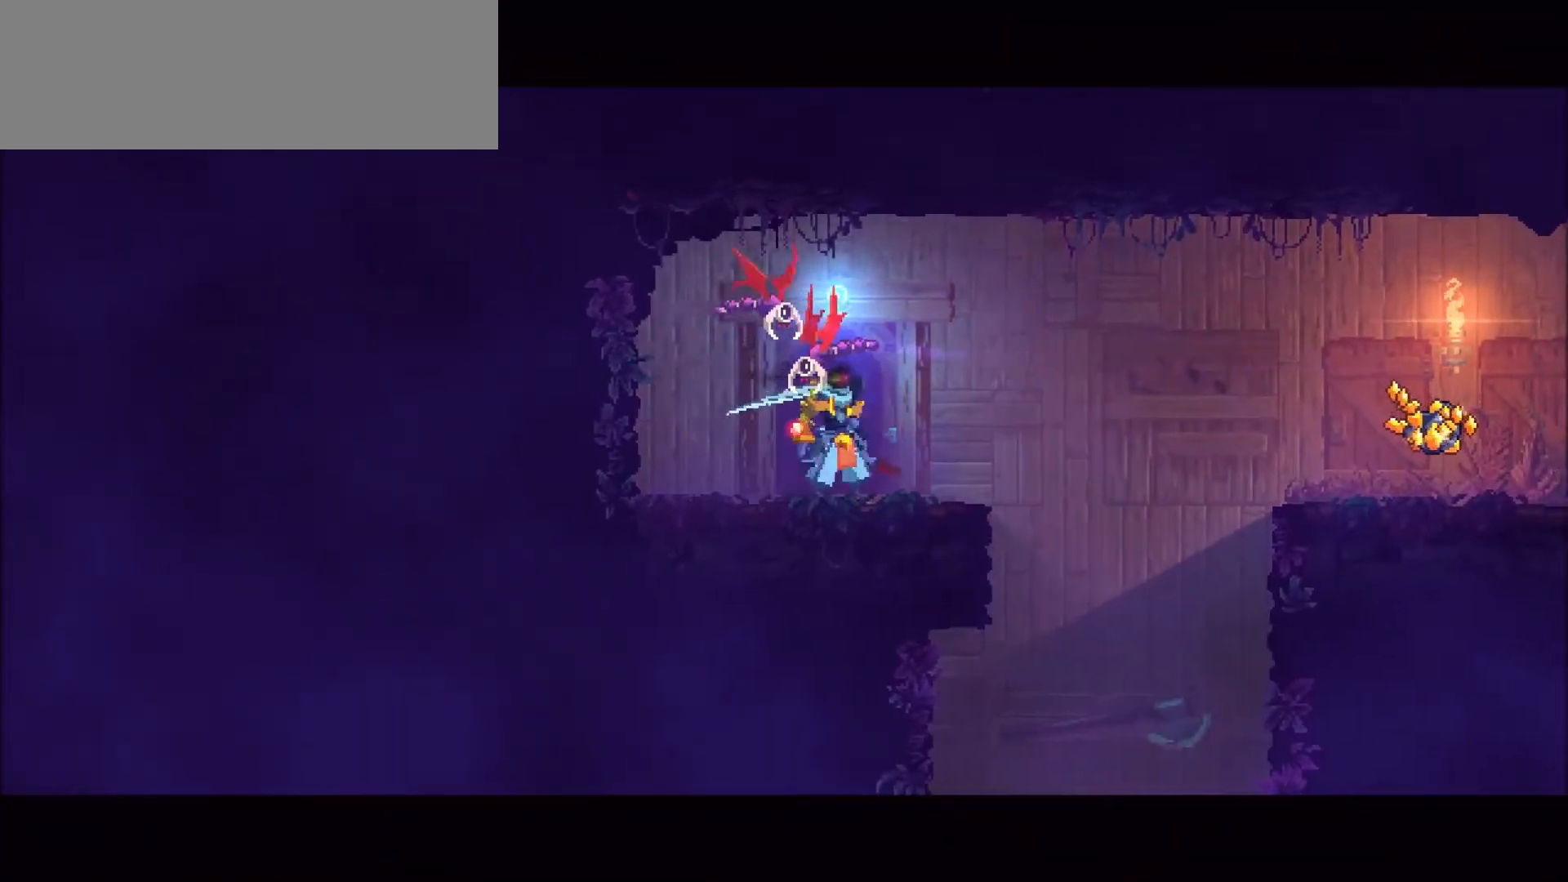
{"keys": [], "mouse": [], "events": []}
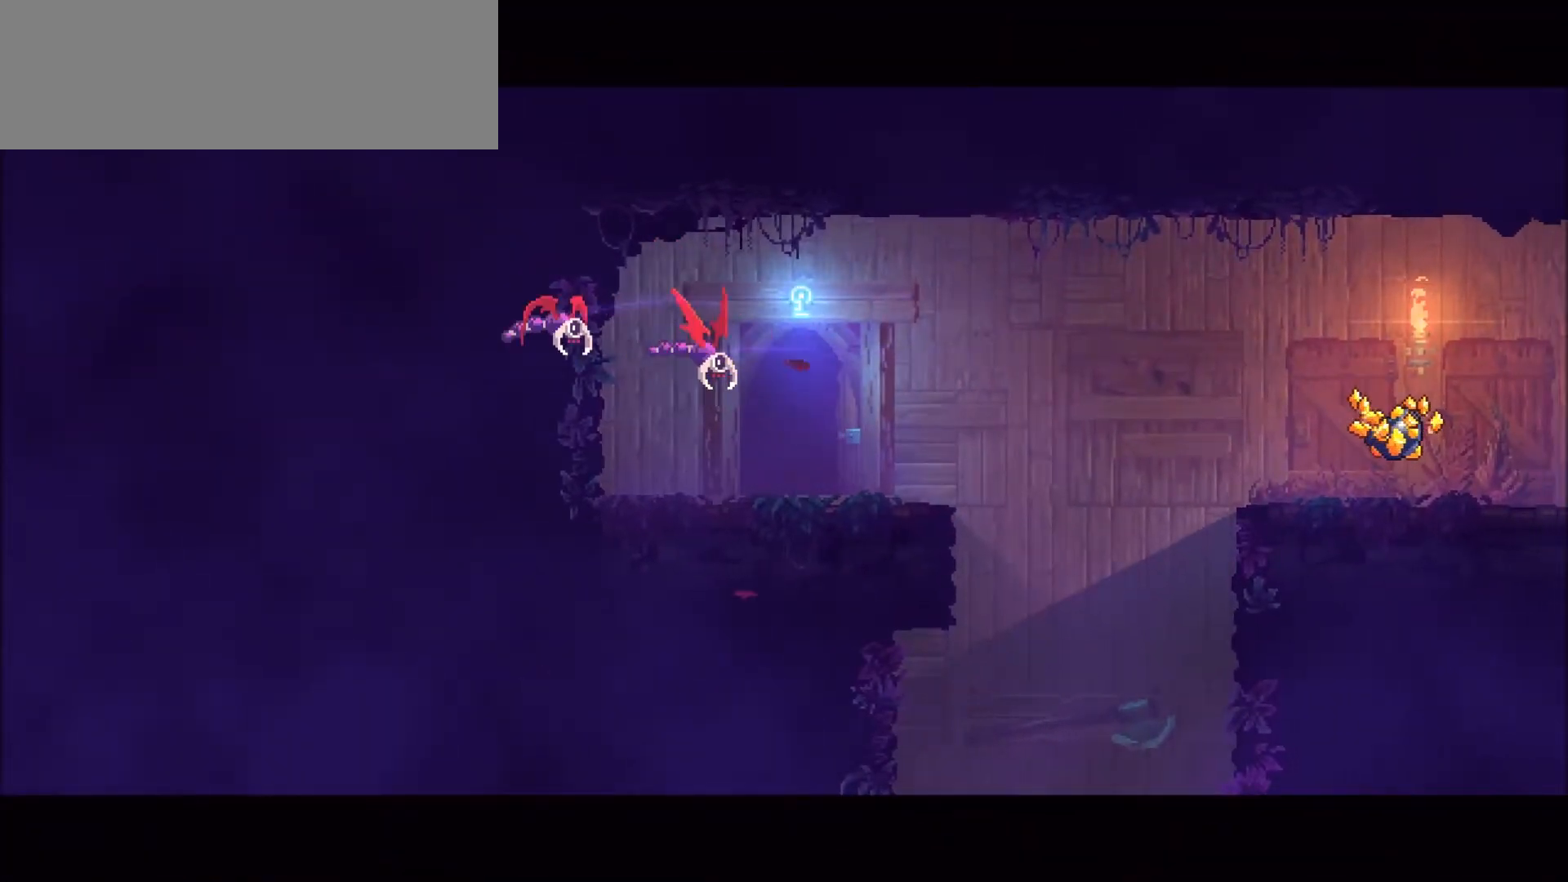
{"keys": [], "mouse": [], "events": []}
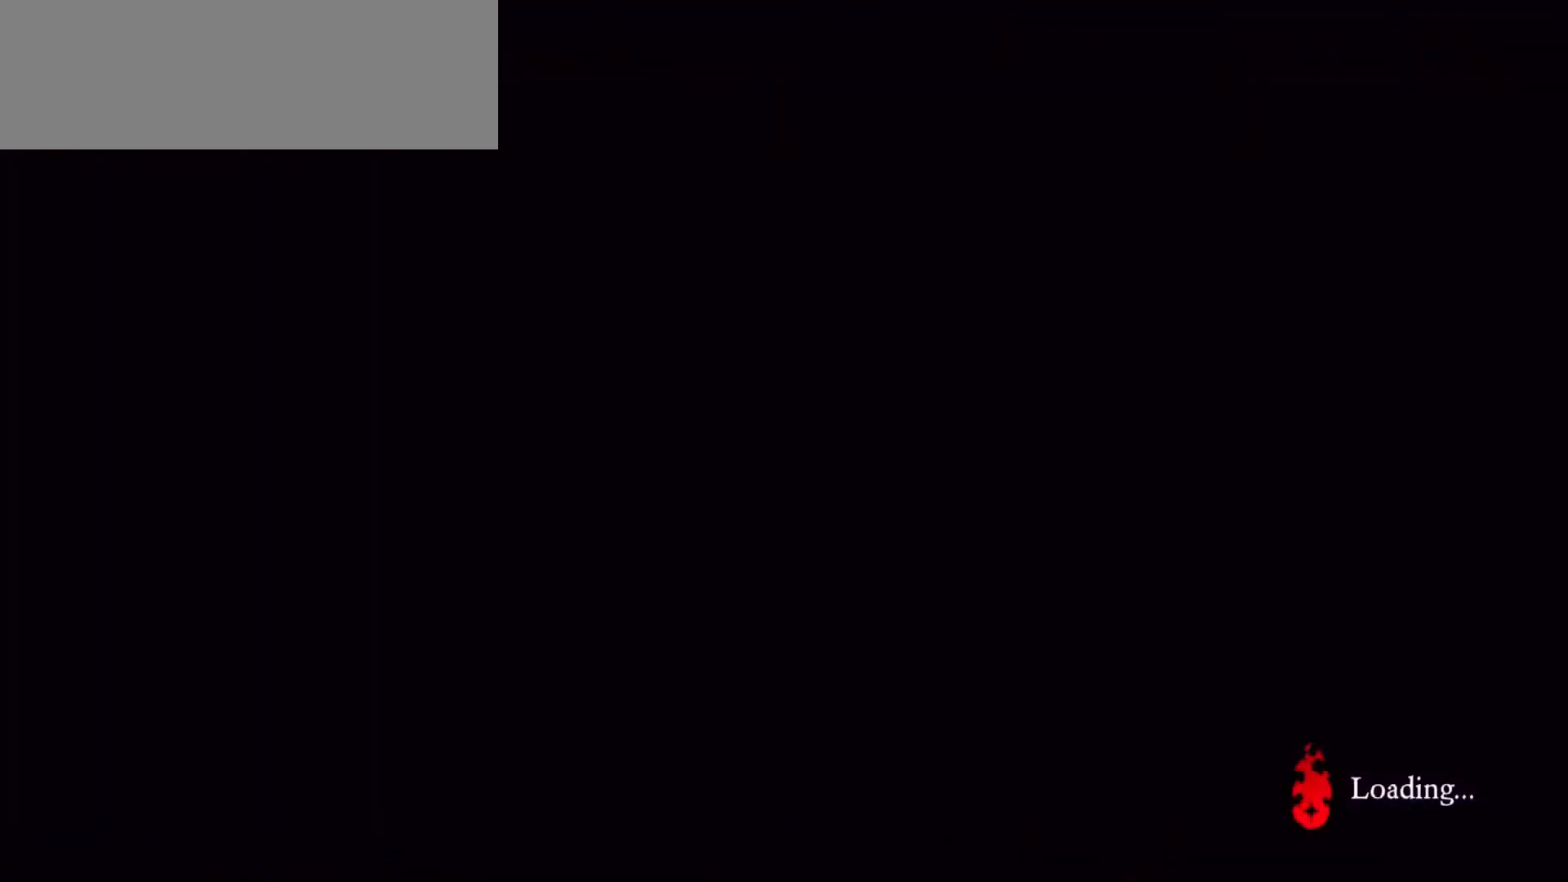
{"keys": ["a"], "mouse": [], "events": [[333, "a", "down"]]}
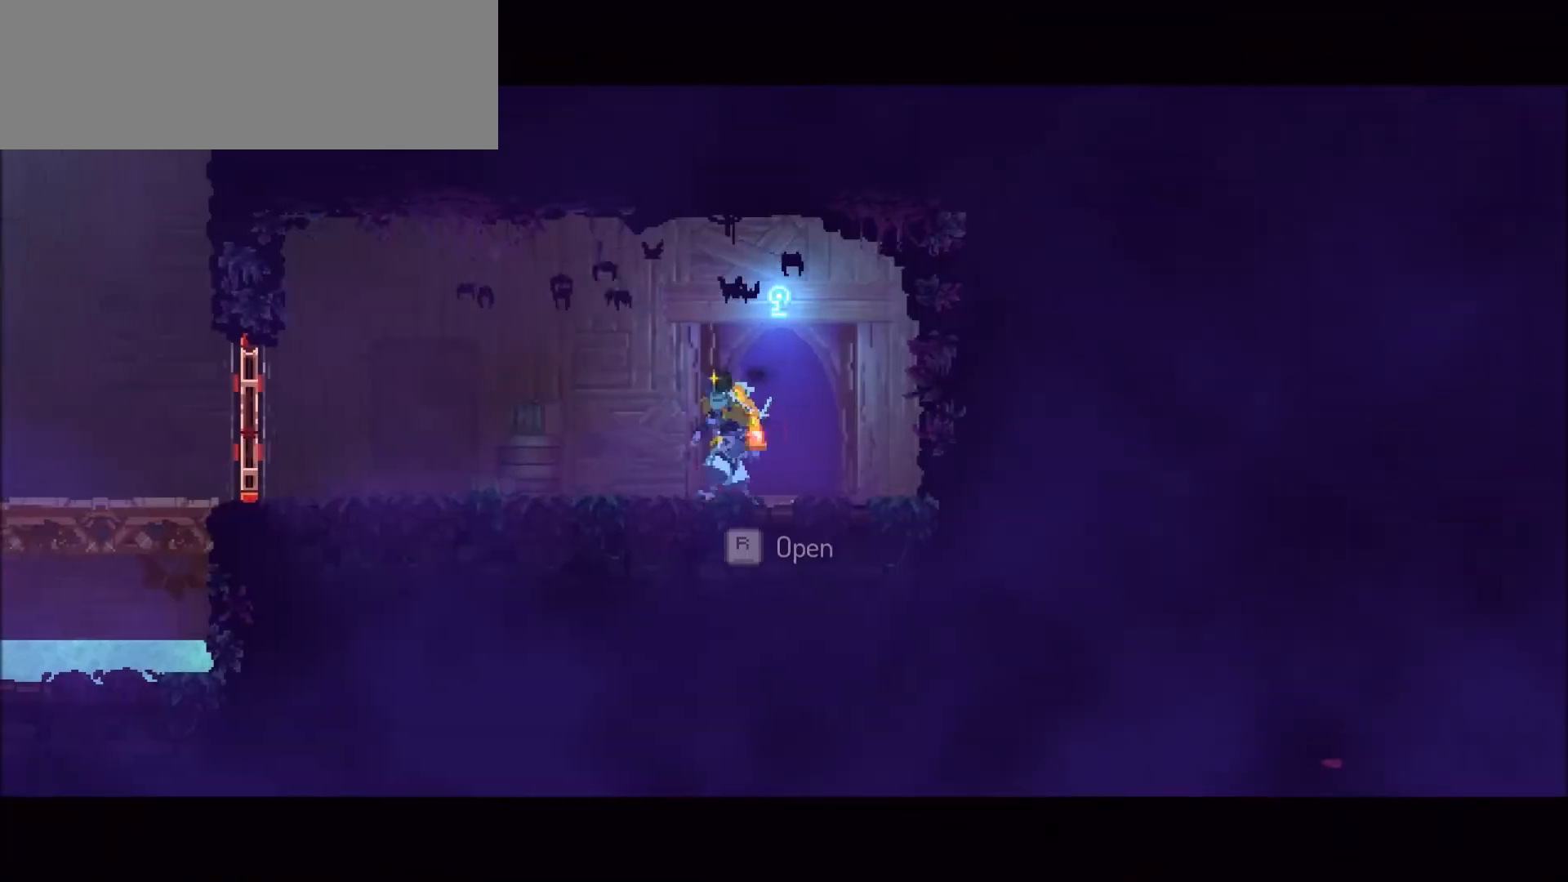
{"keys": ["a"], "mouse": [], "events": []}
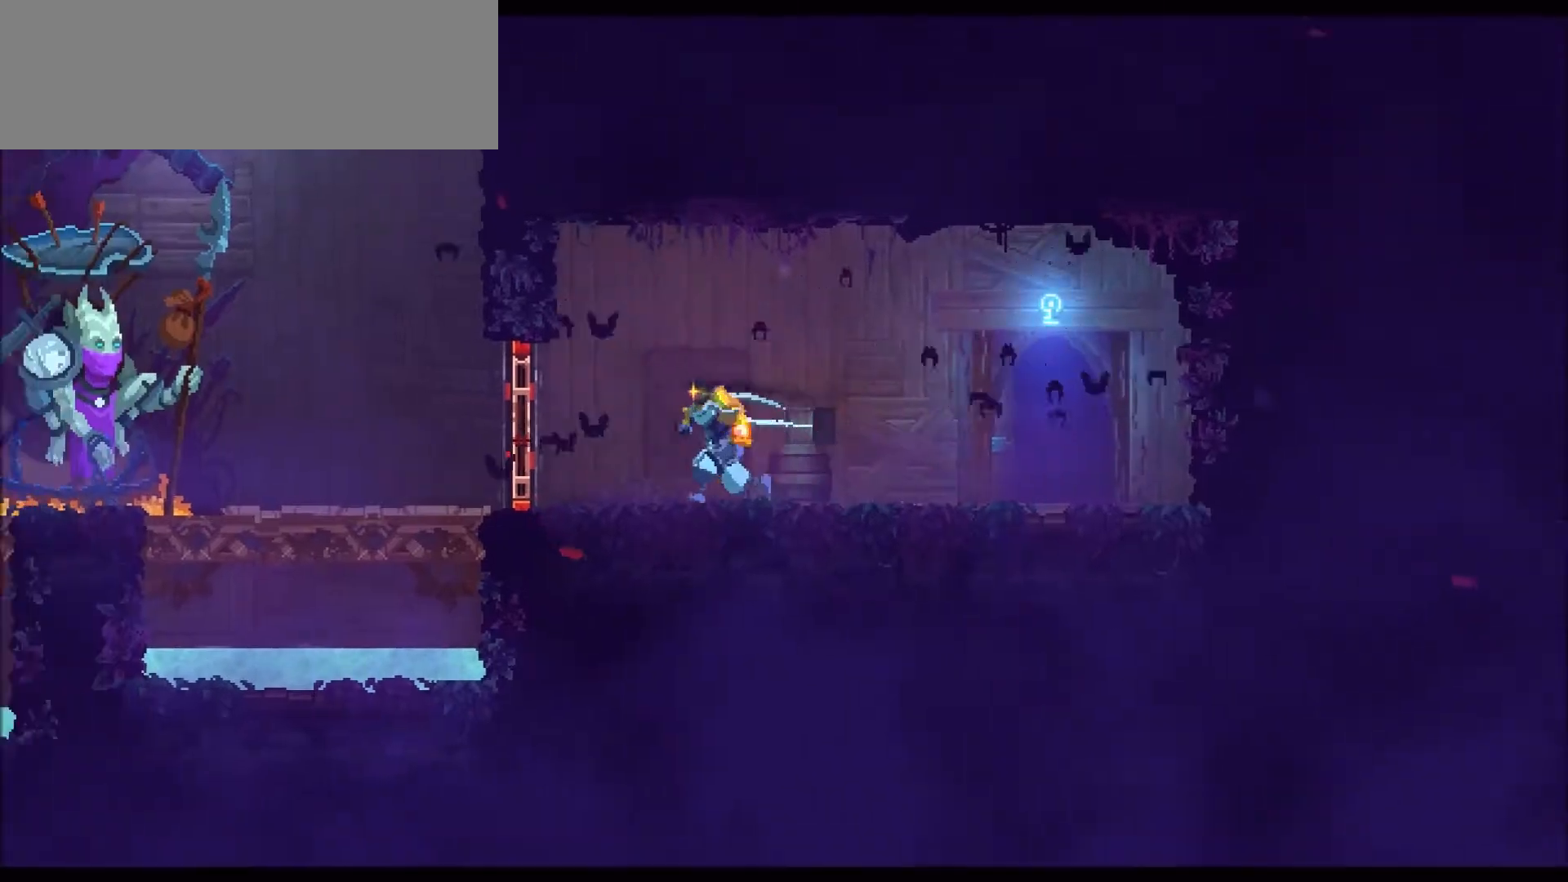
{"keys": ["a"], "mouse": [], "events": [[133, "r", "down"], [267, "r", "up"]]}
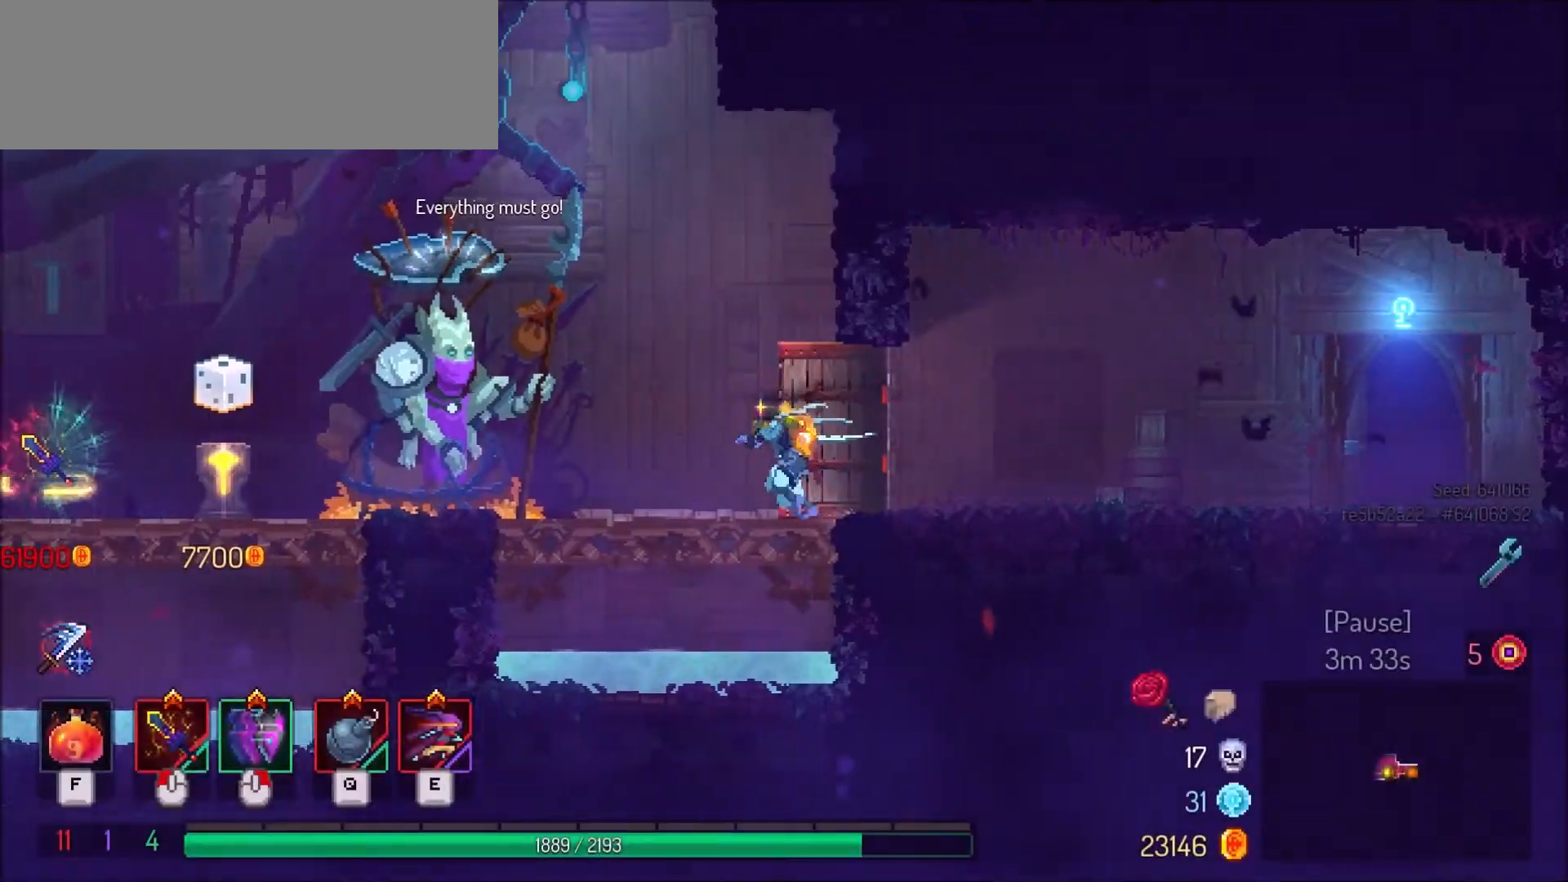
{"keys": ["a"], "mouse": [], "events": []}
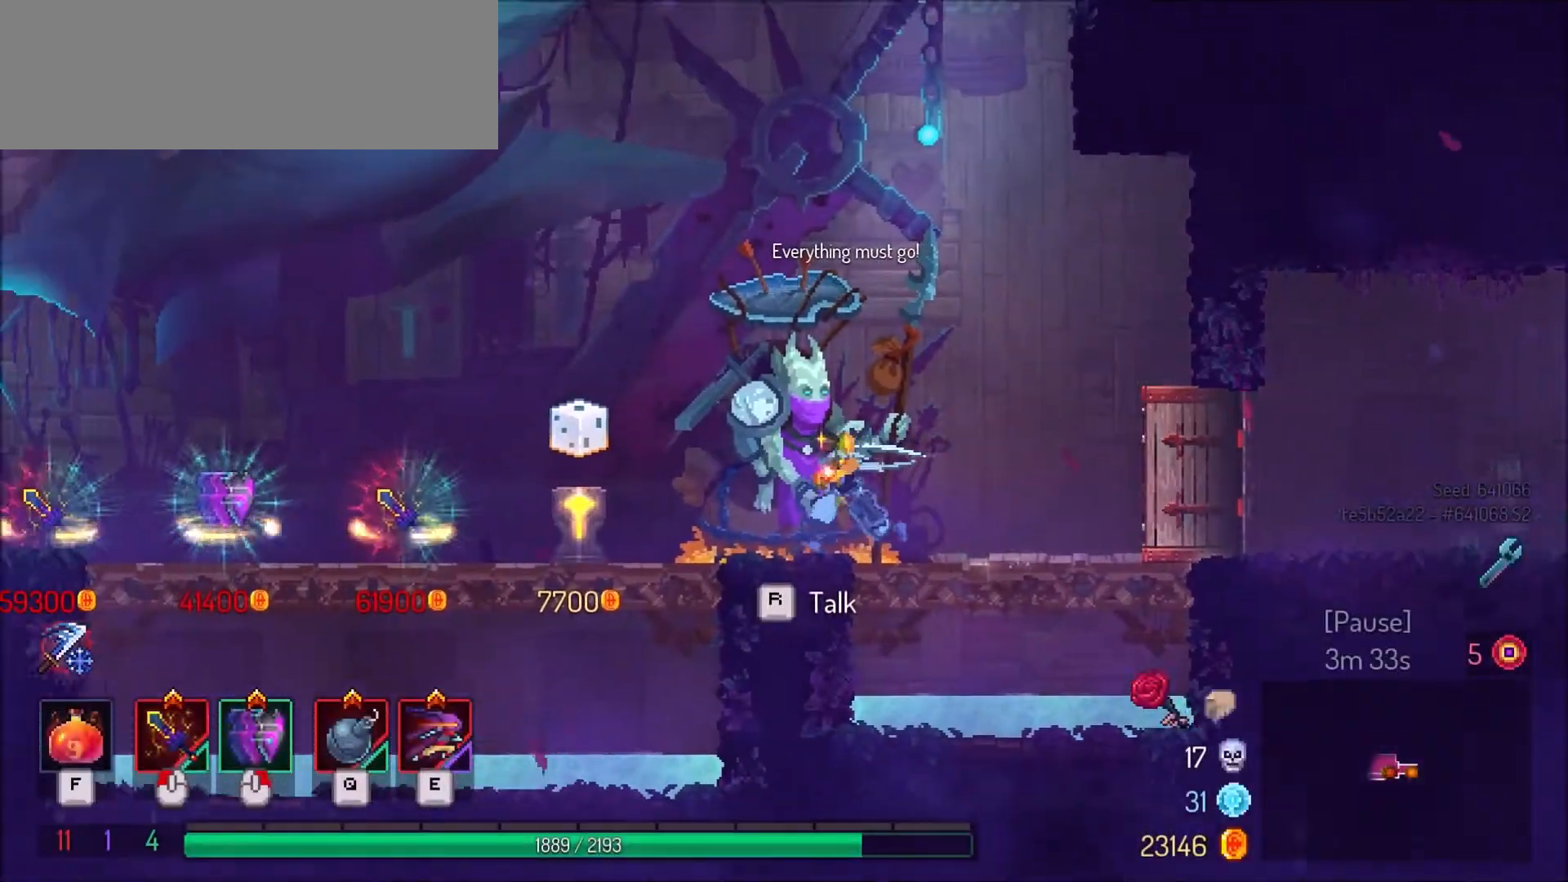
{"keys": ["a"], "mouse": [], "events": []}
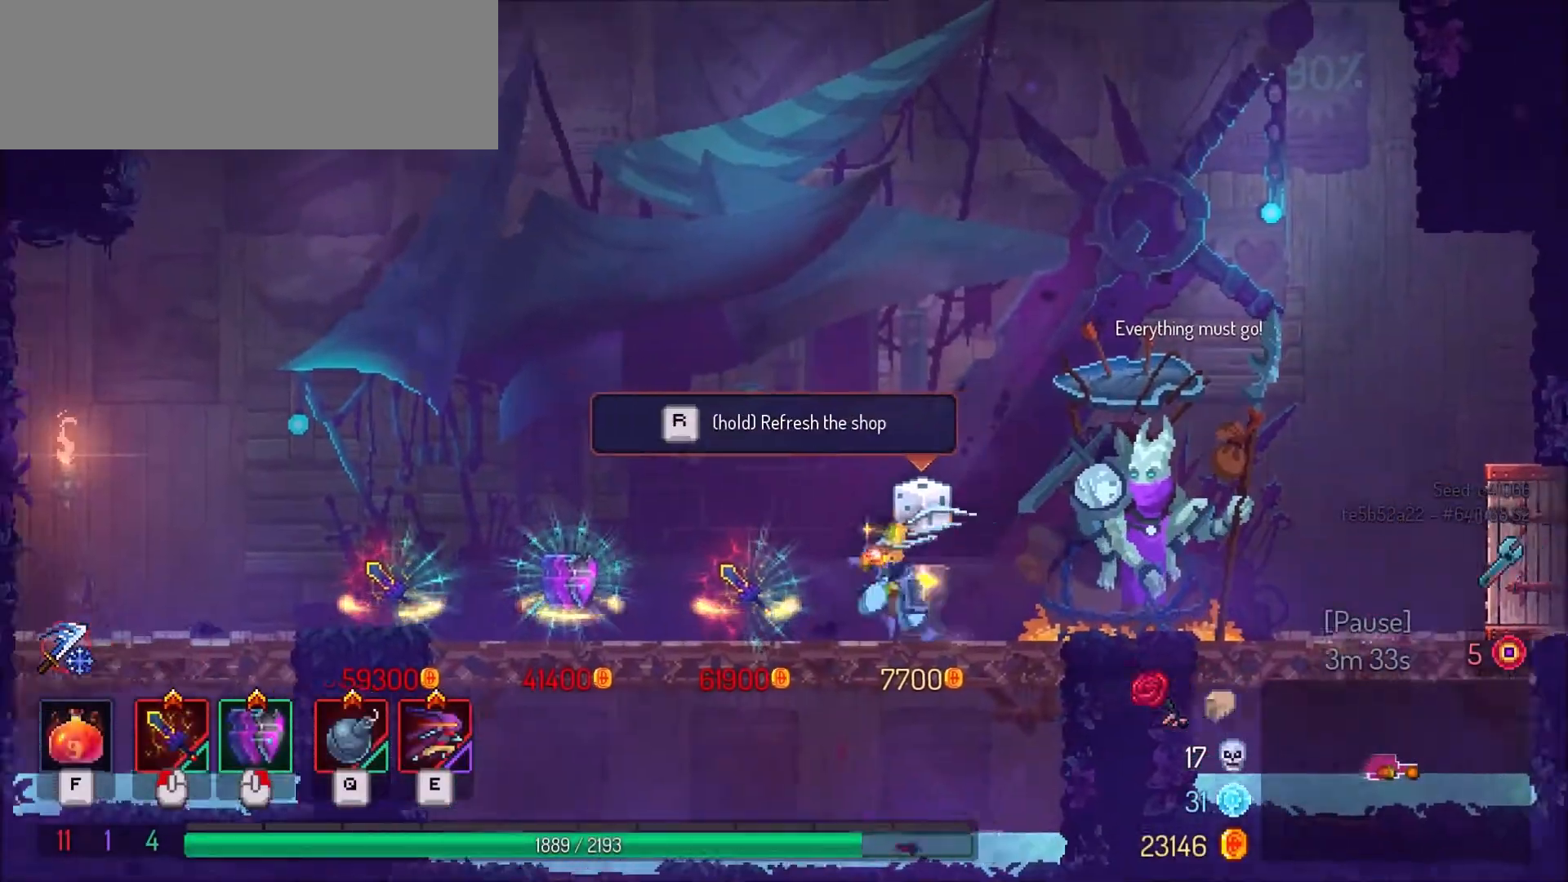
{"keys": ["d"], "mouse": [], "events": [[167, "a", "up"], [334, "d", "down"]]}
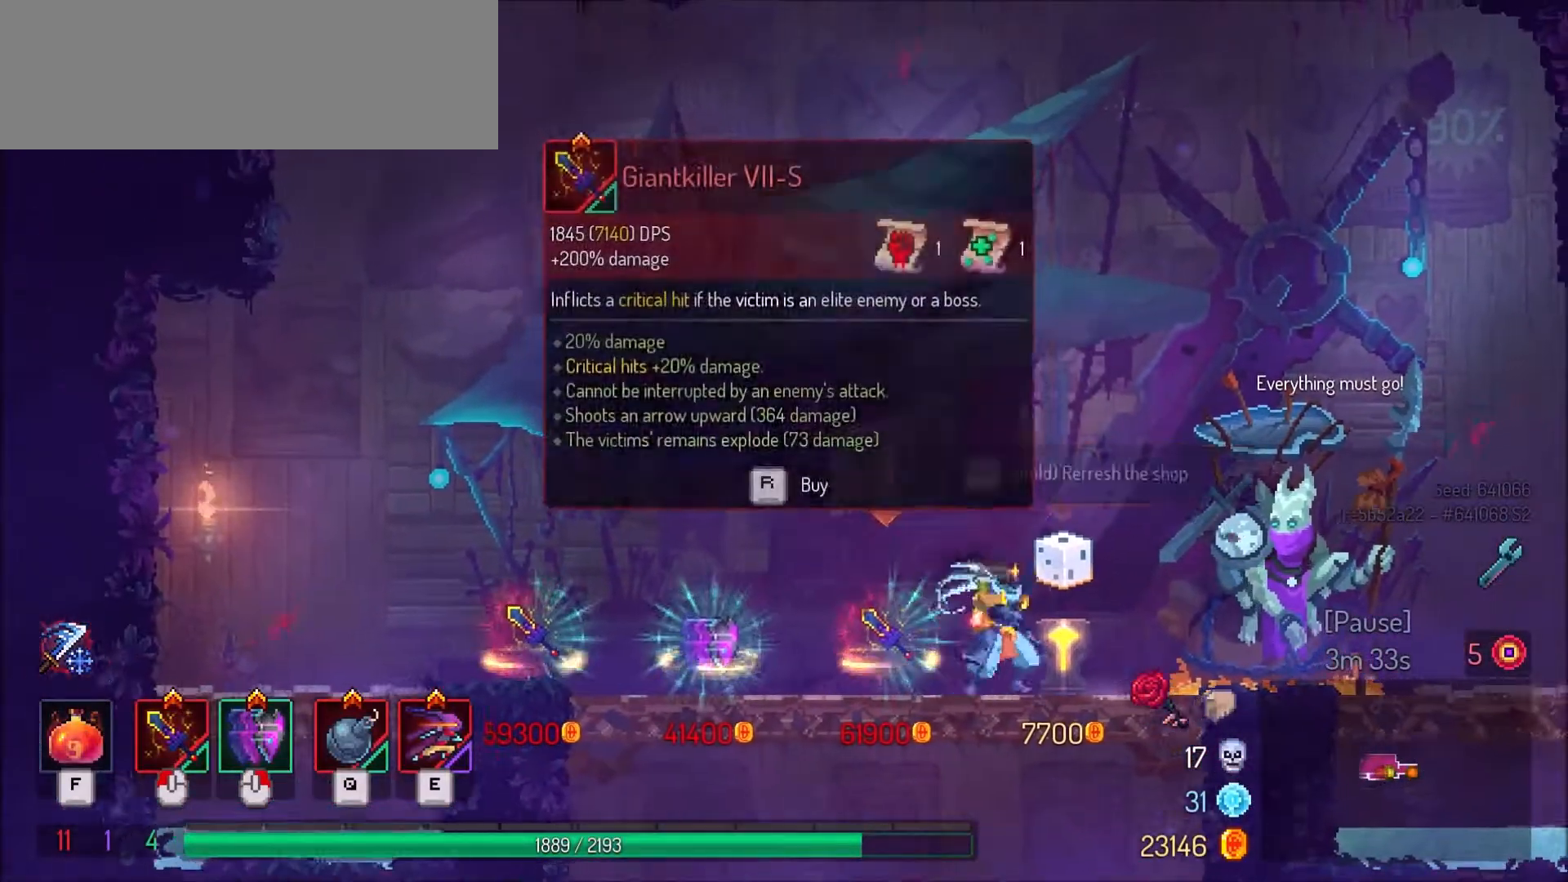
{"keys": ["d"], "mouse": [], "events": [[100, "mouse_right", "down"], [100, "shift_l", "down"], [200, "mouse_right", "up"], [200, "shift_l", "up"]]}
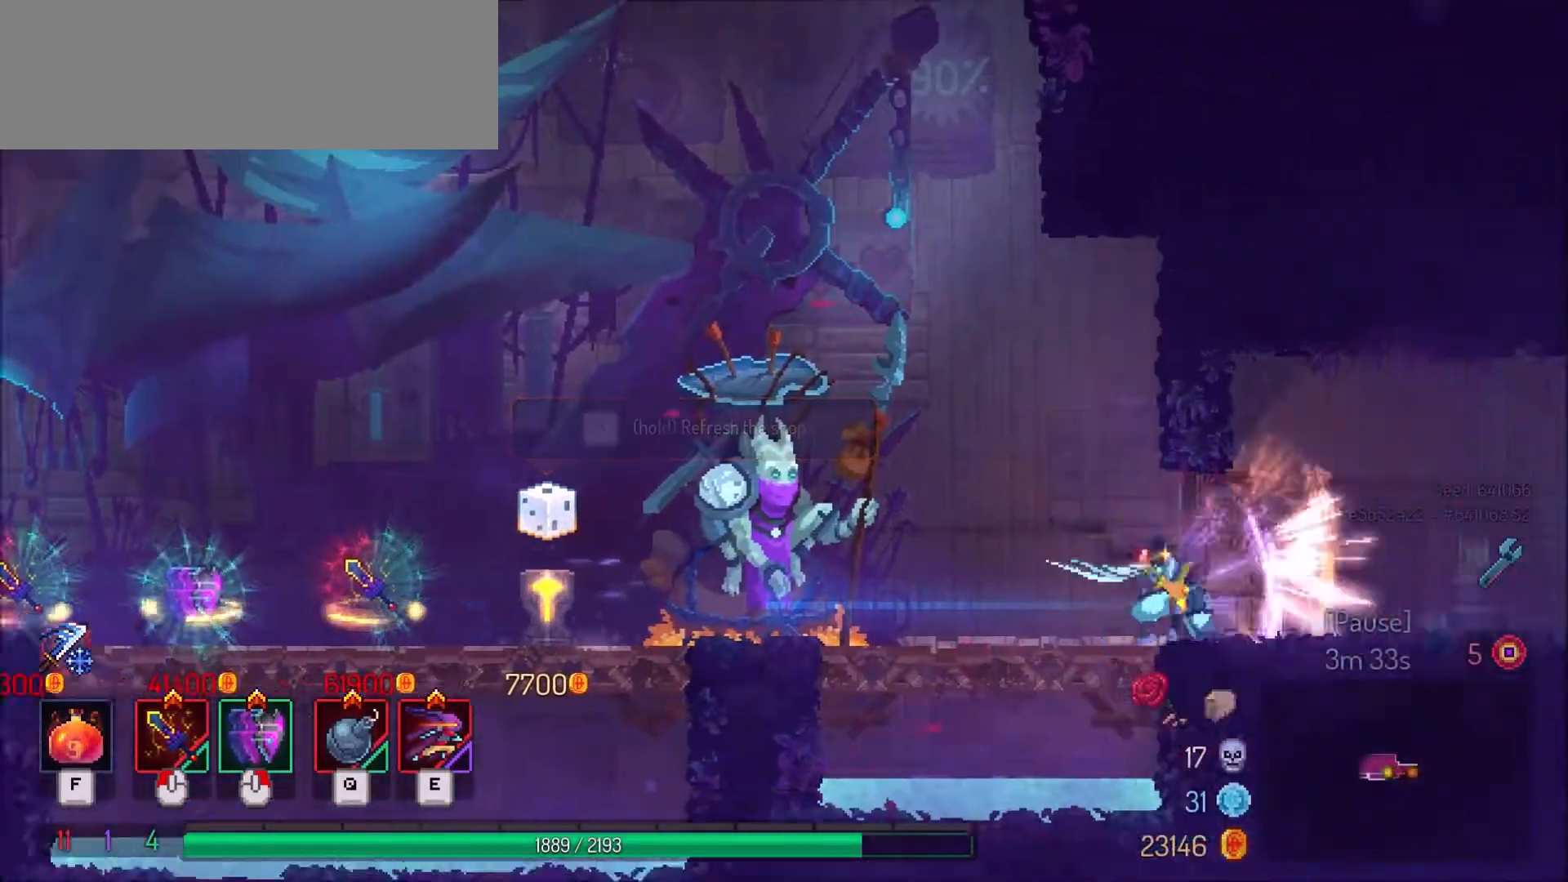
{"keys": ["d"], "mouse": [], "events": []}
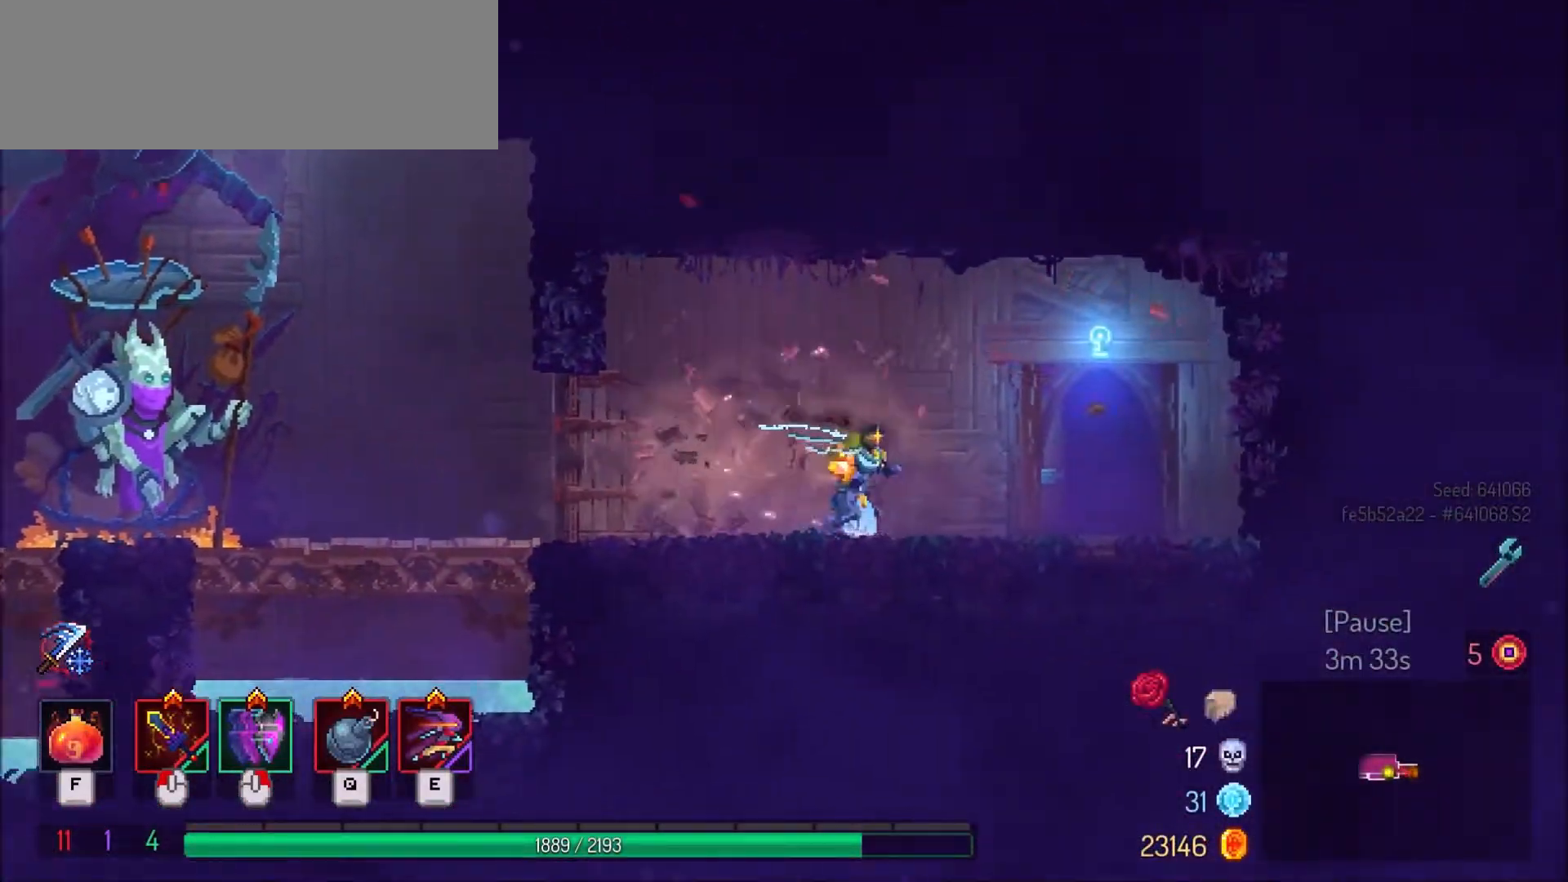
{"keys": ["r"], "mouse": [], "events": [[166, "d", "up"], [267, "r", "down"], [367, "r", "up"], [467, "r", "down"]]}
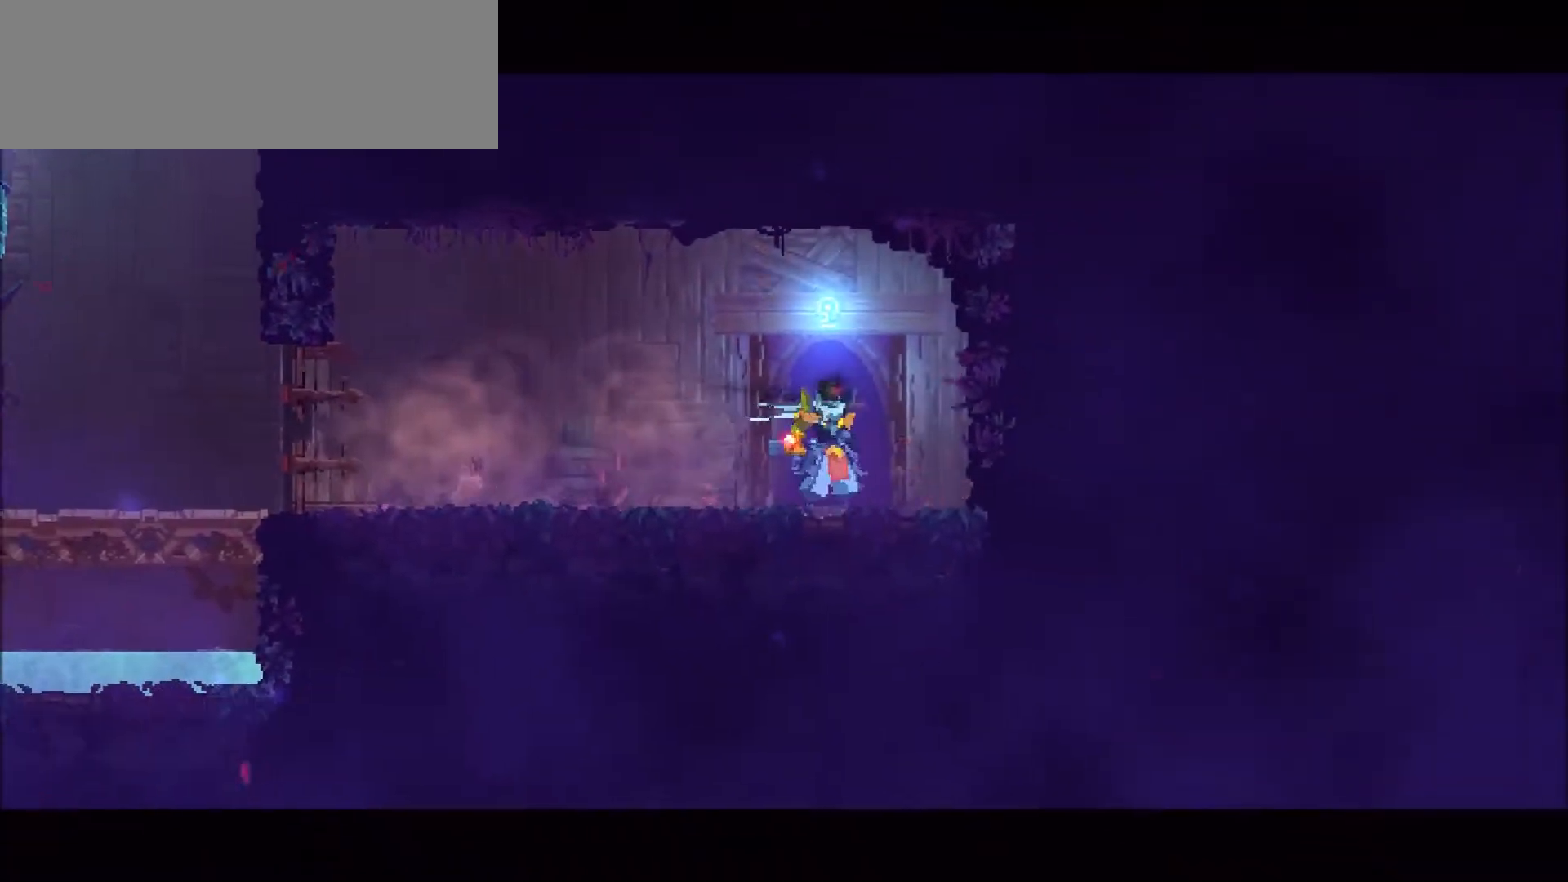
{"keys": [], "mouse": [], "events": [[67, "r", "up"]]}
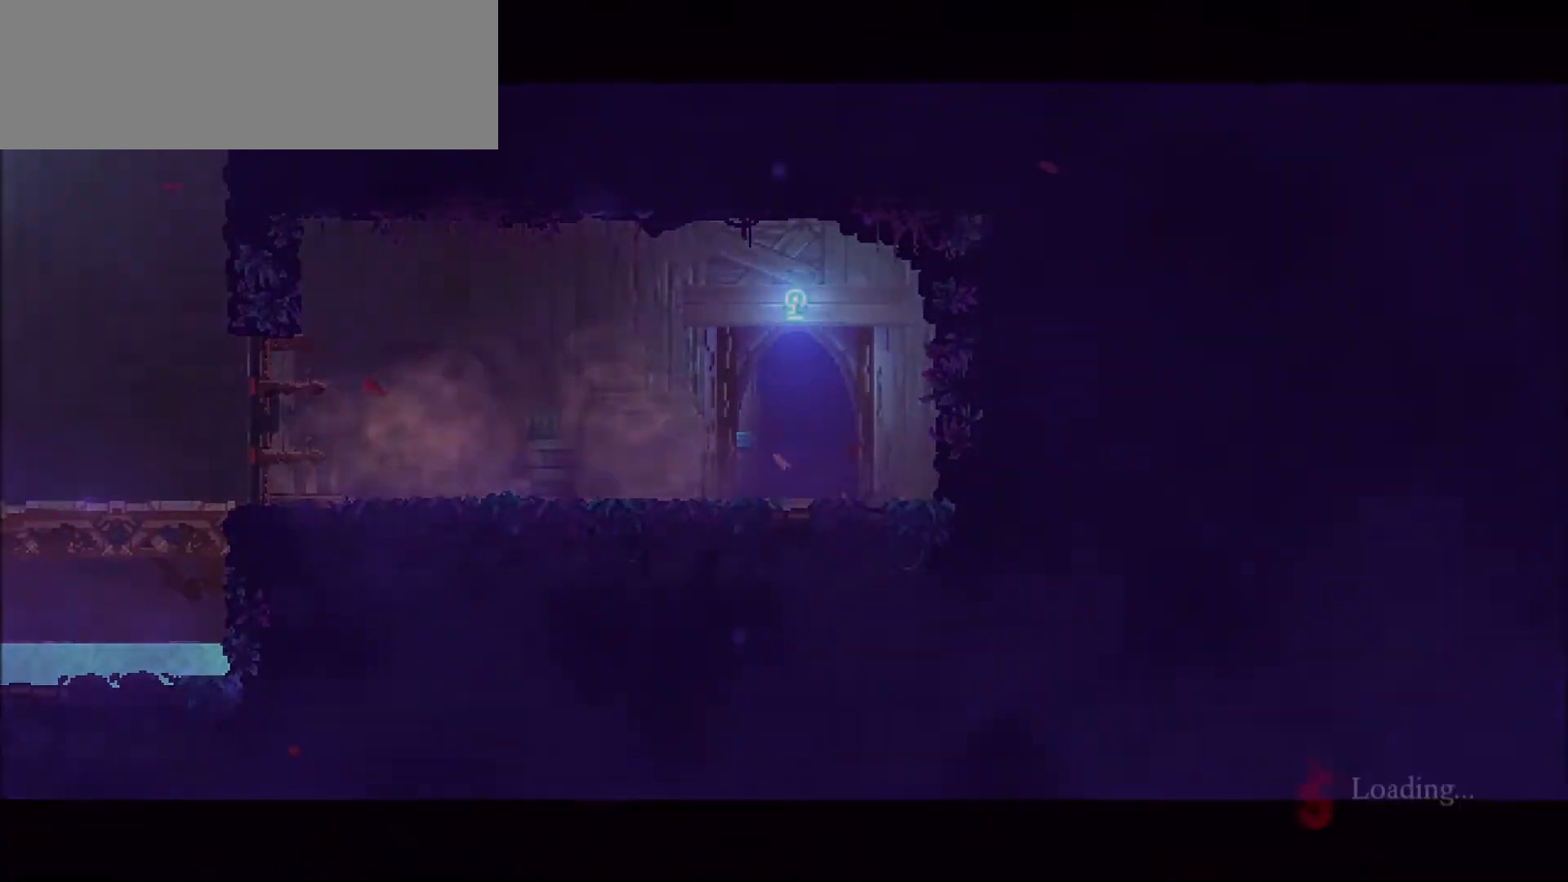
{"keys": [], "mouse": [], "events": []}
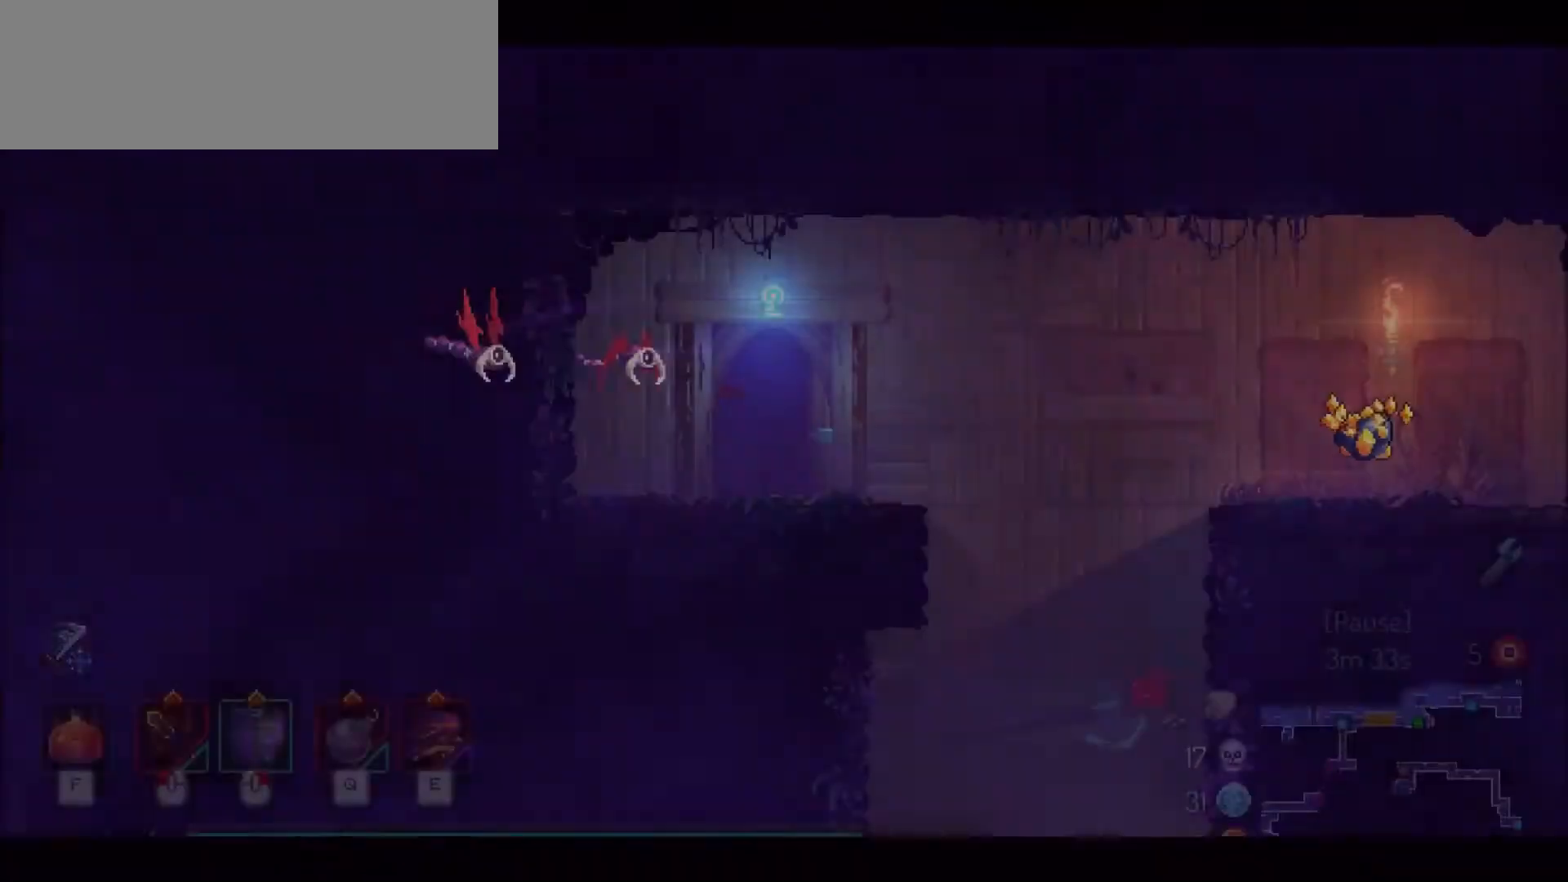
{"keys": ["d"], "mouse": [], "events": [[200, "d", "down"]]}
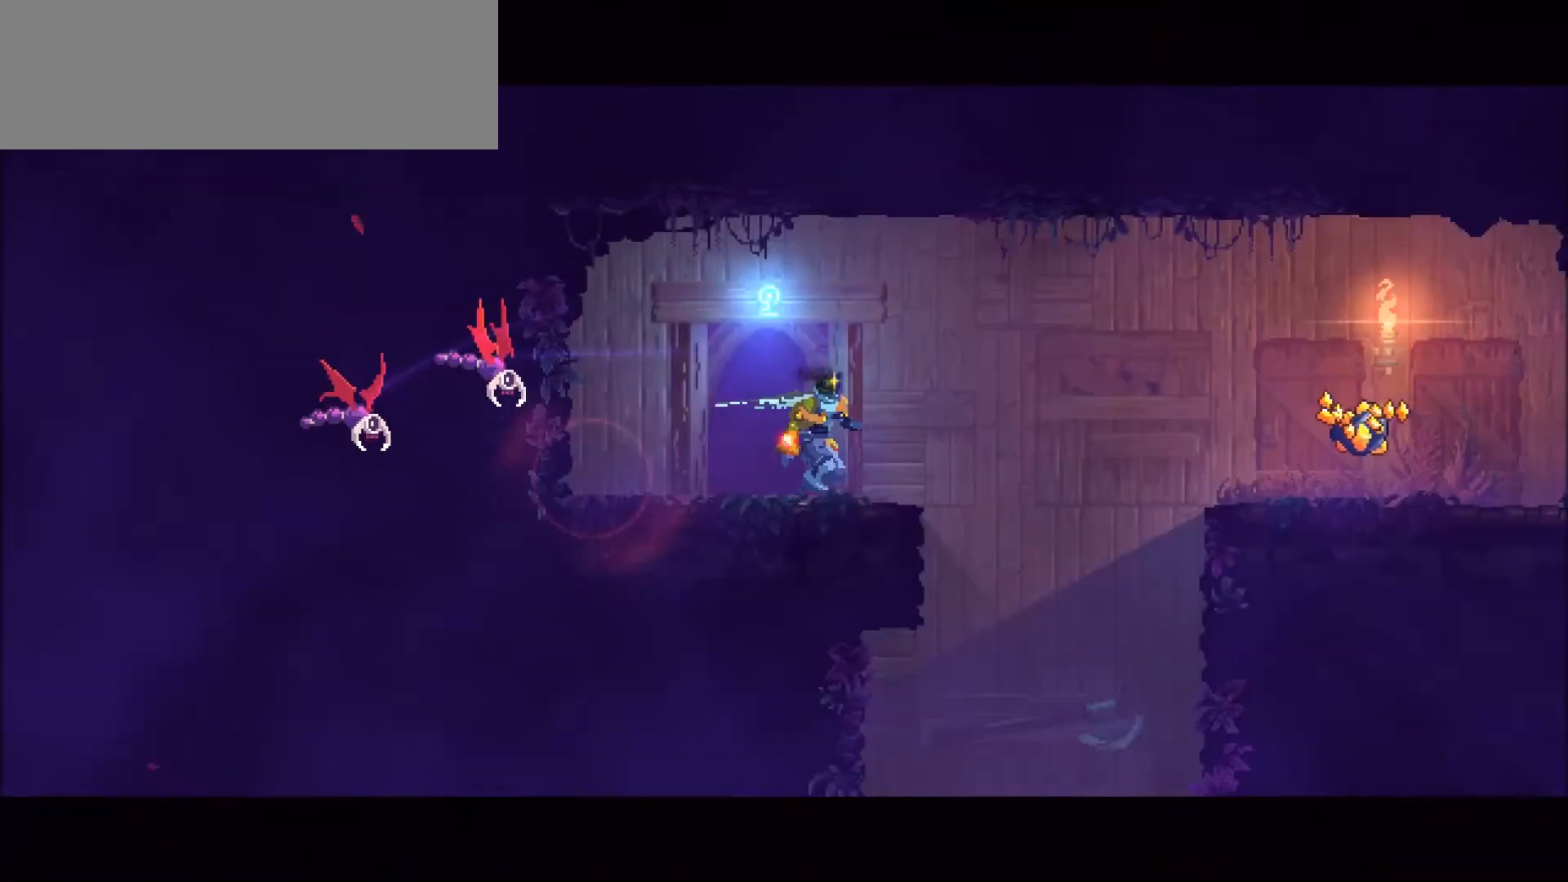
{"keys": ["d"], "mouse": [], "events": [[367, "space", "down"], [467, "space", "up"]]}
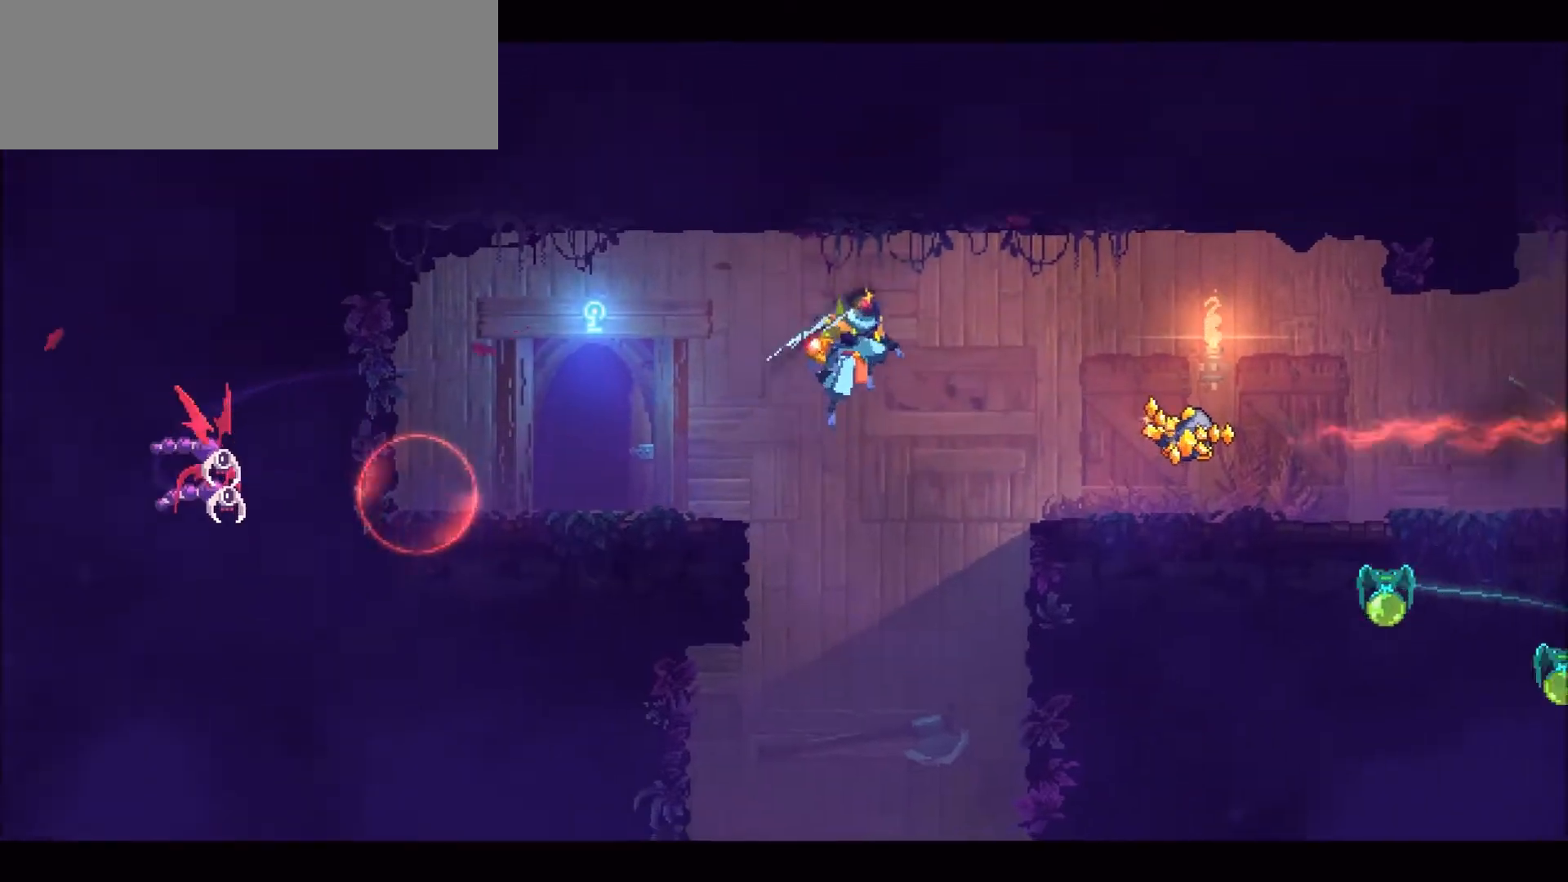
{"keys": [], "mouse": [], "events": [[33, "space", "down"], [134, "space", "up"], [467, "d", "up"]]}
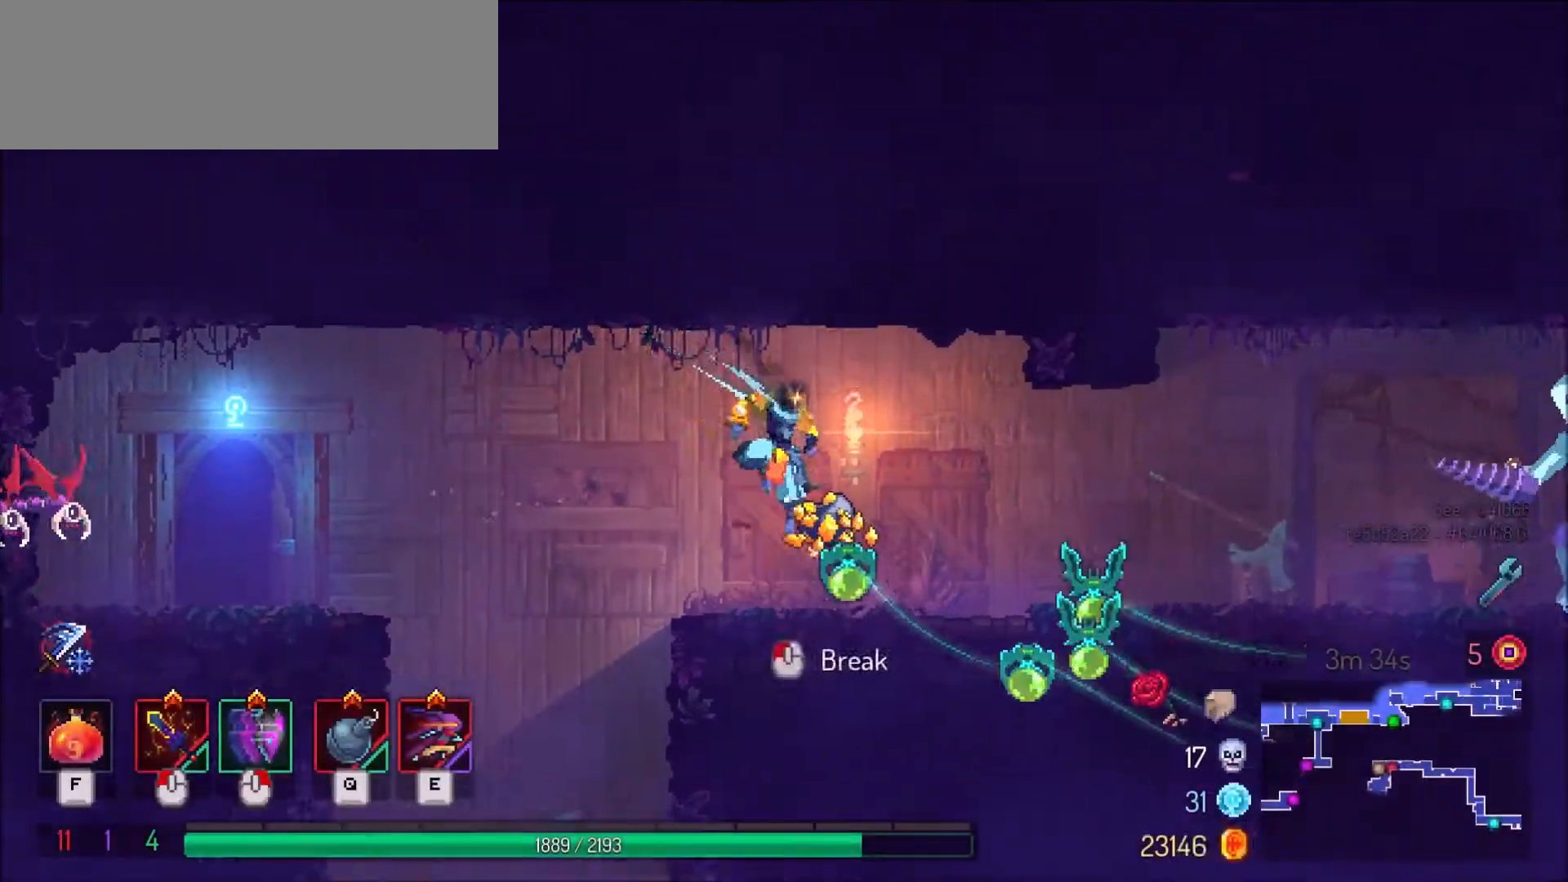
{"keys": [], "mouse": [], "events": [[66, "r", "down"], [166, "r", "up"], [300, "mouse_left", "down"], [433, "mouse_left", "up"]]}
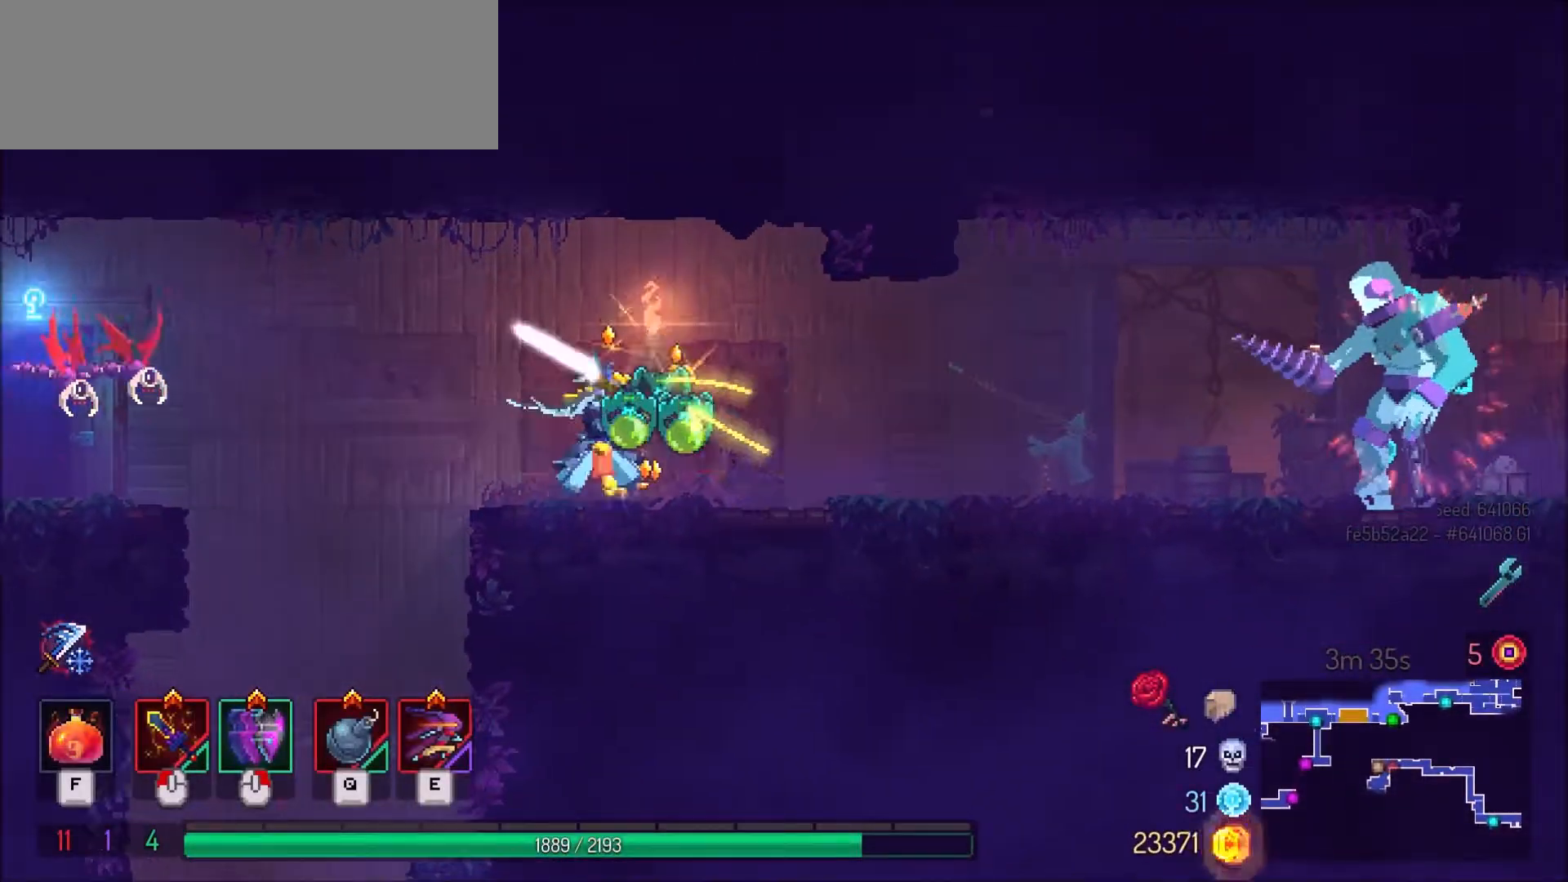
{"keys": ["a", "shift_l"], "mouse": [], "events": [[200, "a", "down"], [334, "shift_l", "down"]]}
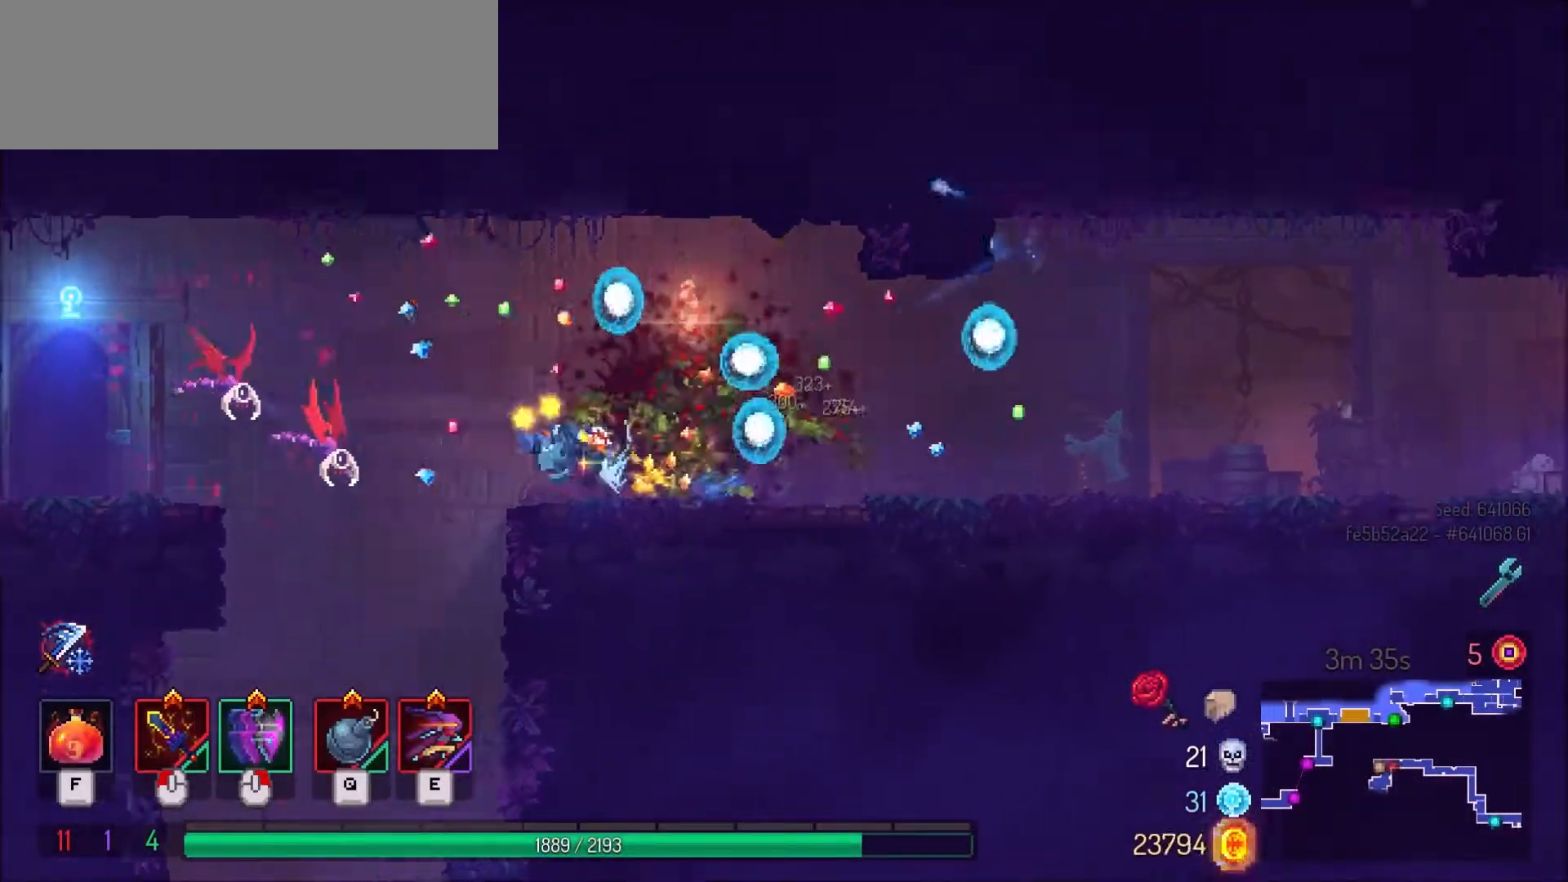
{"keys": ["s", "space"], "mouse": [], "events": [[33, "shift_l", "up"], [300, "s", "down"], [333, "space", "down"], [367, "a", "up"], [400, "space", "up"], [500, "space", "down"]]}
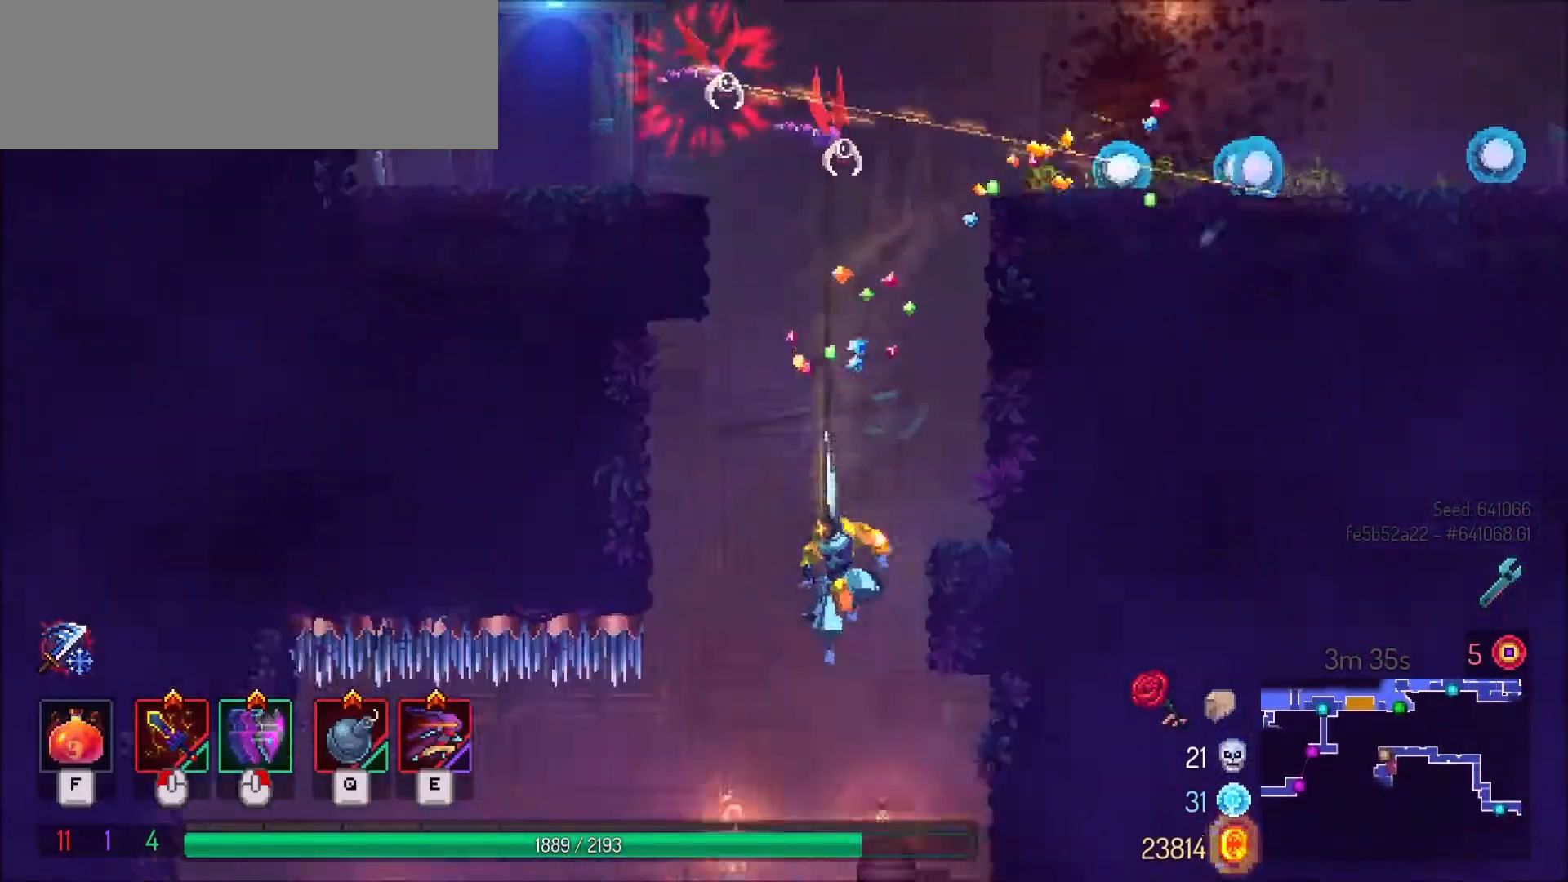
{"keys": [], "mouse": [], "events": [[100, "space", "up"], [267, "s", "up"]]}
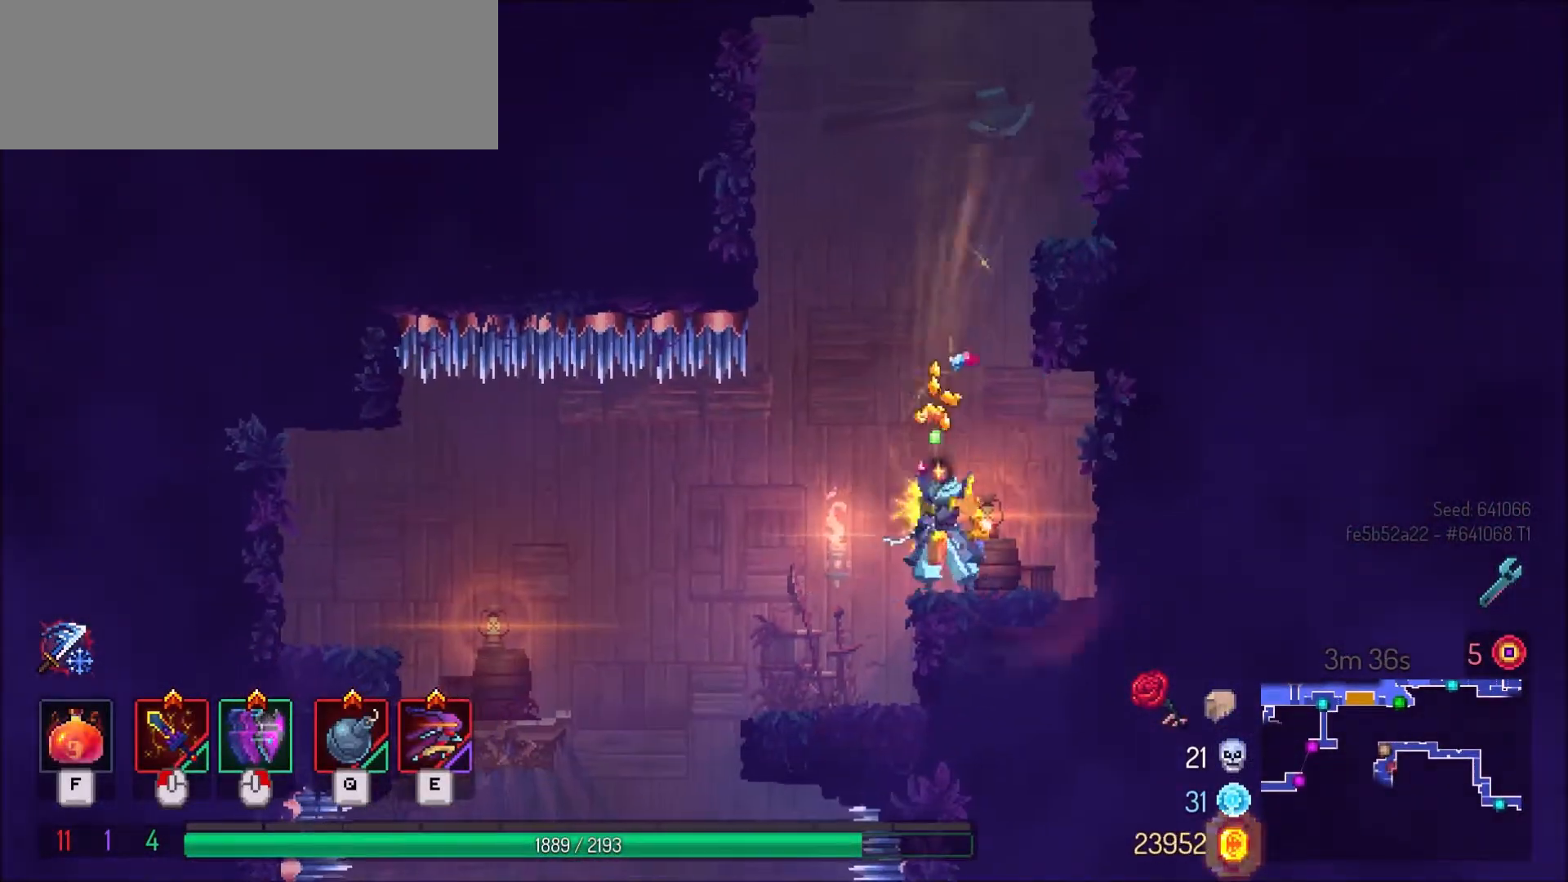
{"keys": ["a"], "mouse": [], "events": [[33, "a", "down"], [133, "a", "up"], [267, "a", "down"], [300, "a", "up"], [400, "a", "down"]]}